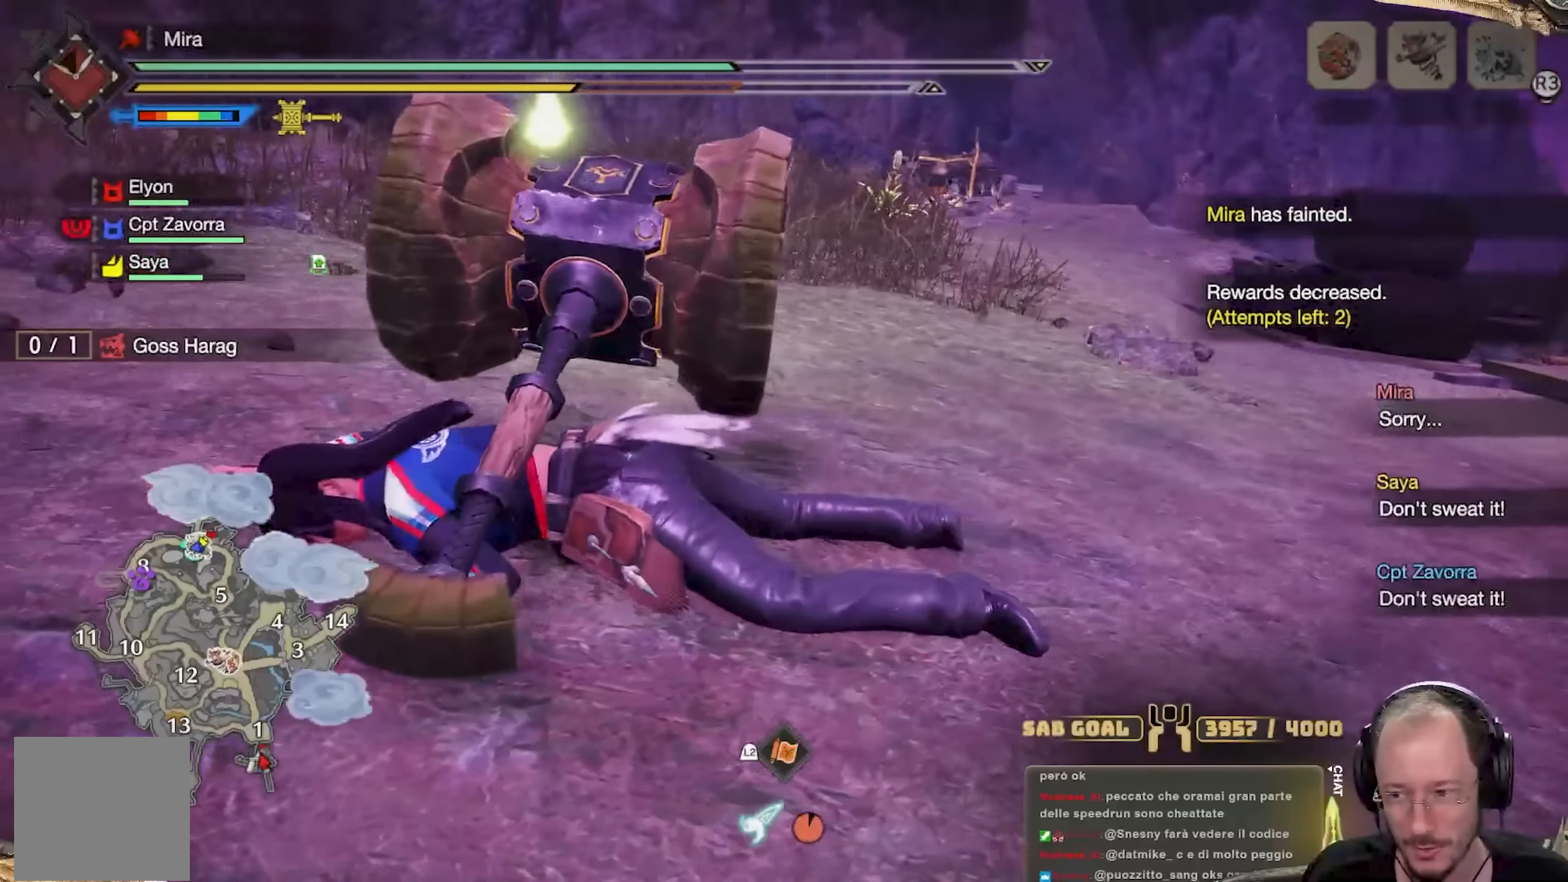
Gameplay with a controller (Xbox layout); each line is a JSON object with the inputs held at the frame after it. "events" lists button and stick changes between this image and that frame as [ms after this image, input, new state], when the widget could be followed in between. Not read: R3.
{"buttons": [], "left_stick": "up", "right_stick": "center", "events": [[33, "left_stick", "up"]]}
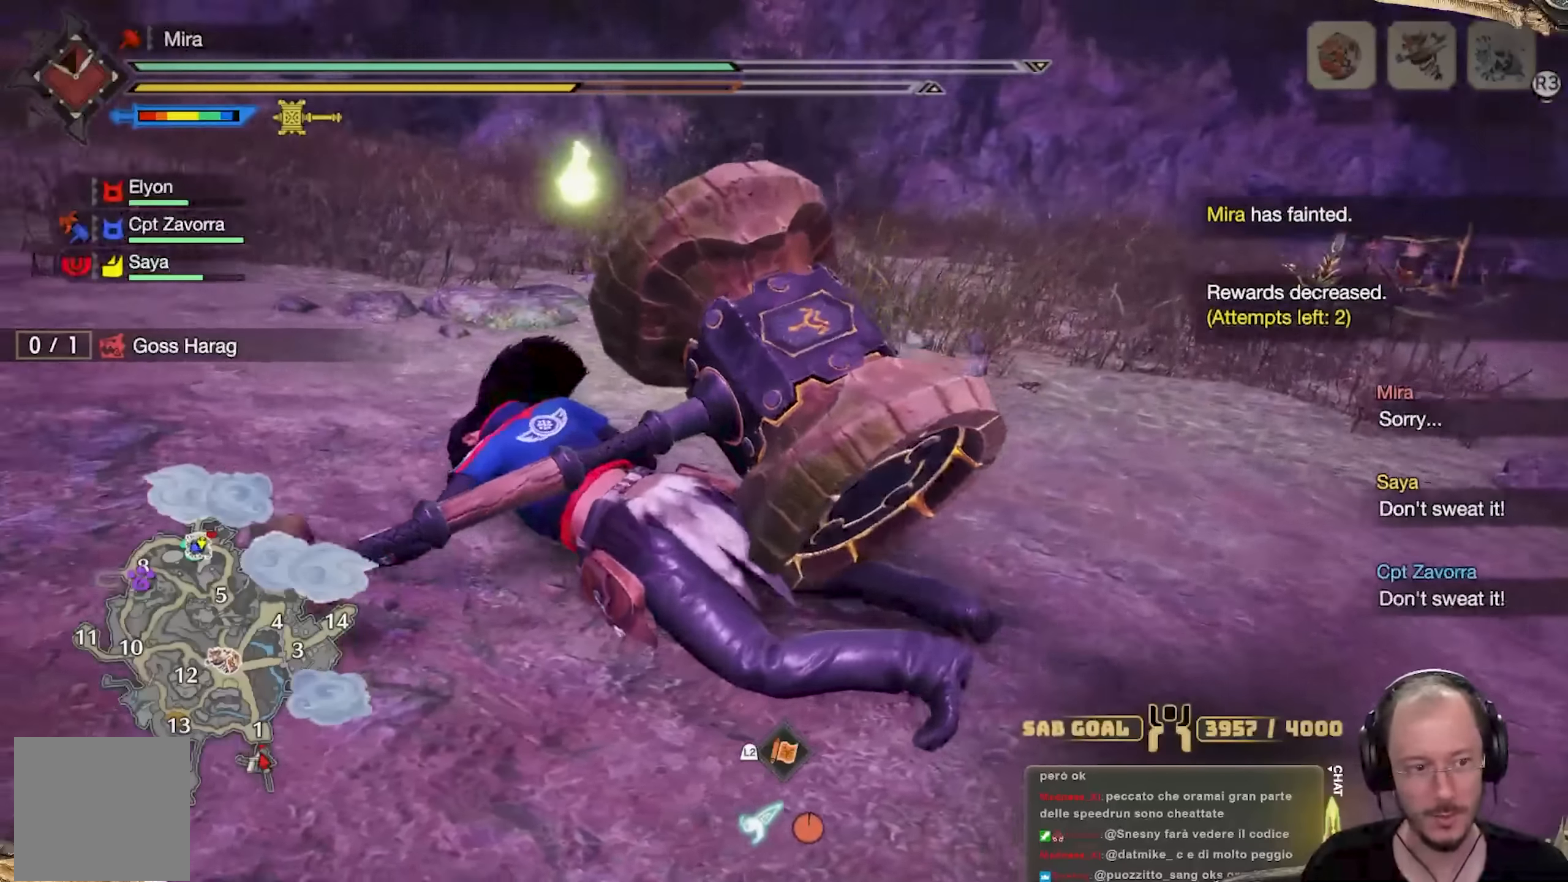
{"buttons": [], "left_stick": "up", "right_stick": "left", "events": [[417, "right_stick", "left"]]}
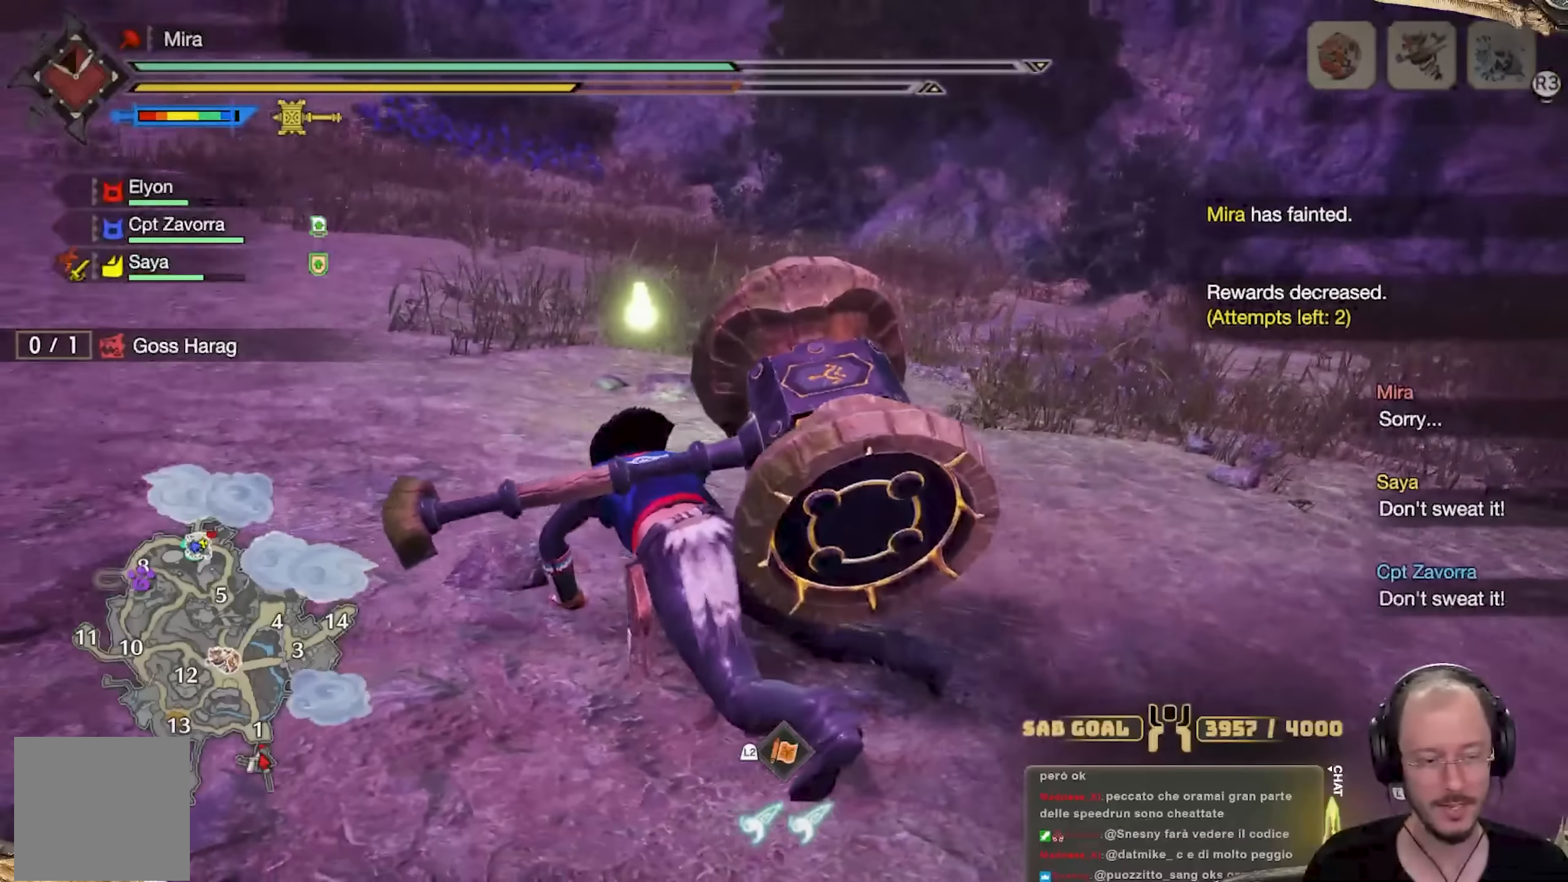
{"buttons": [], "left_stick": "up", "right_stick": "center", "events": [[300, "right_stick", "center"]]}
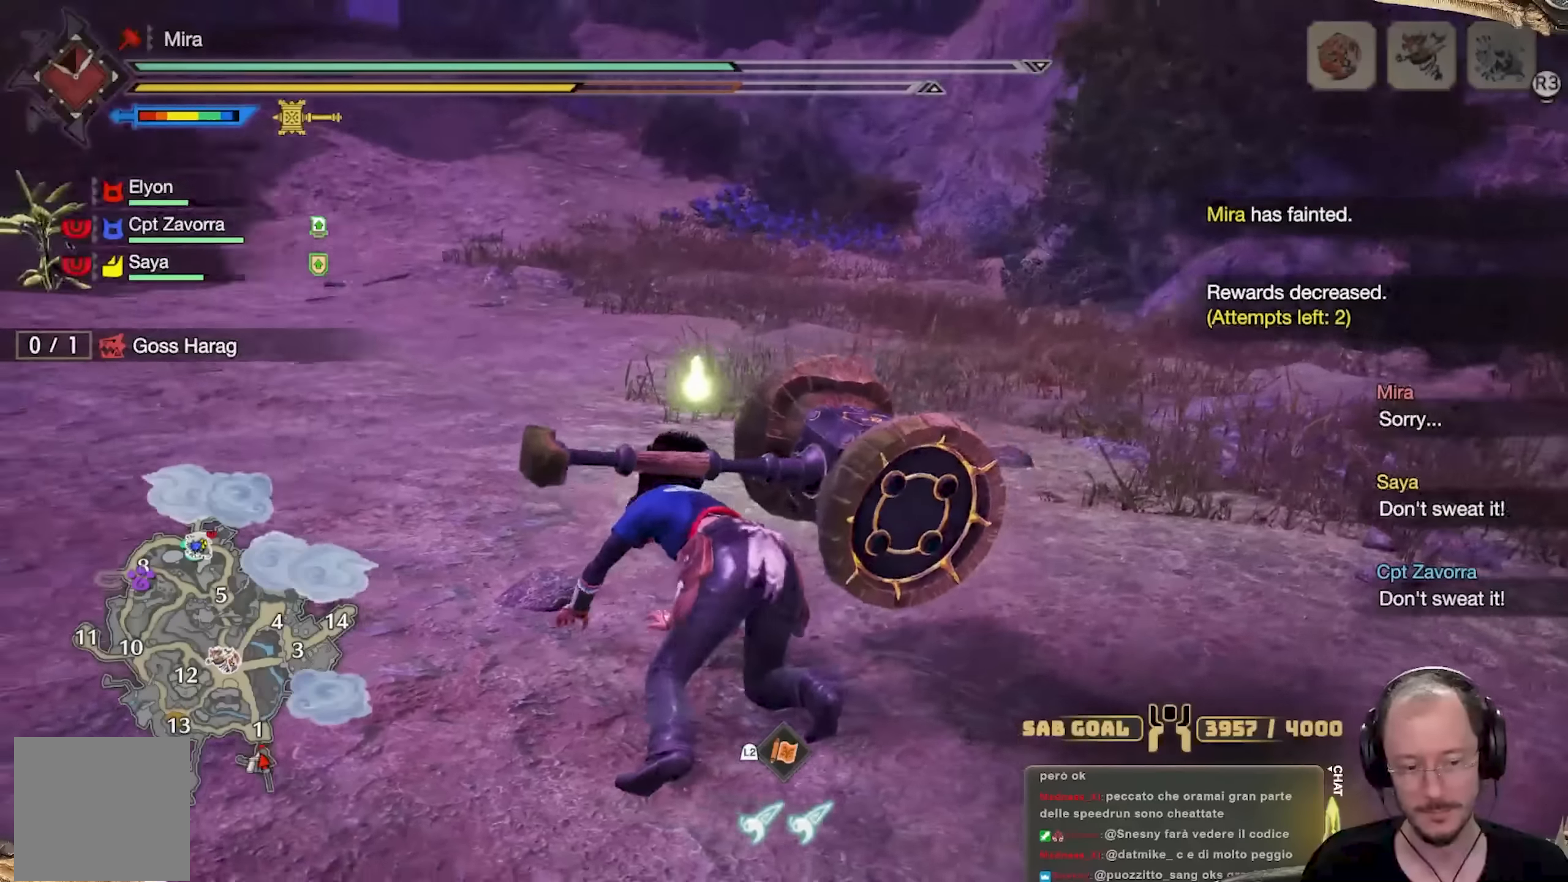
{"buttons": [], "left_stick": "up", "right_stick": "center", "events": []}
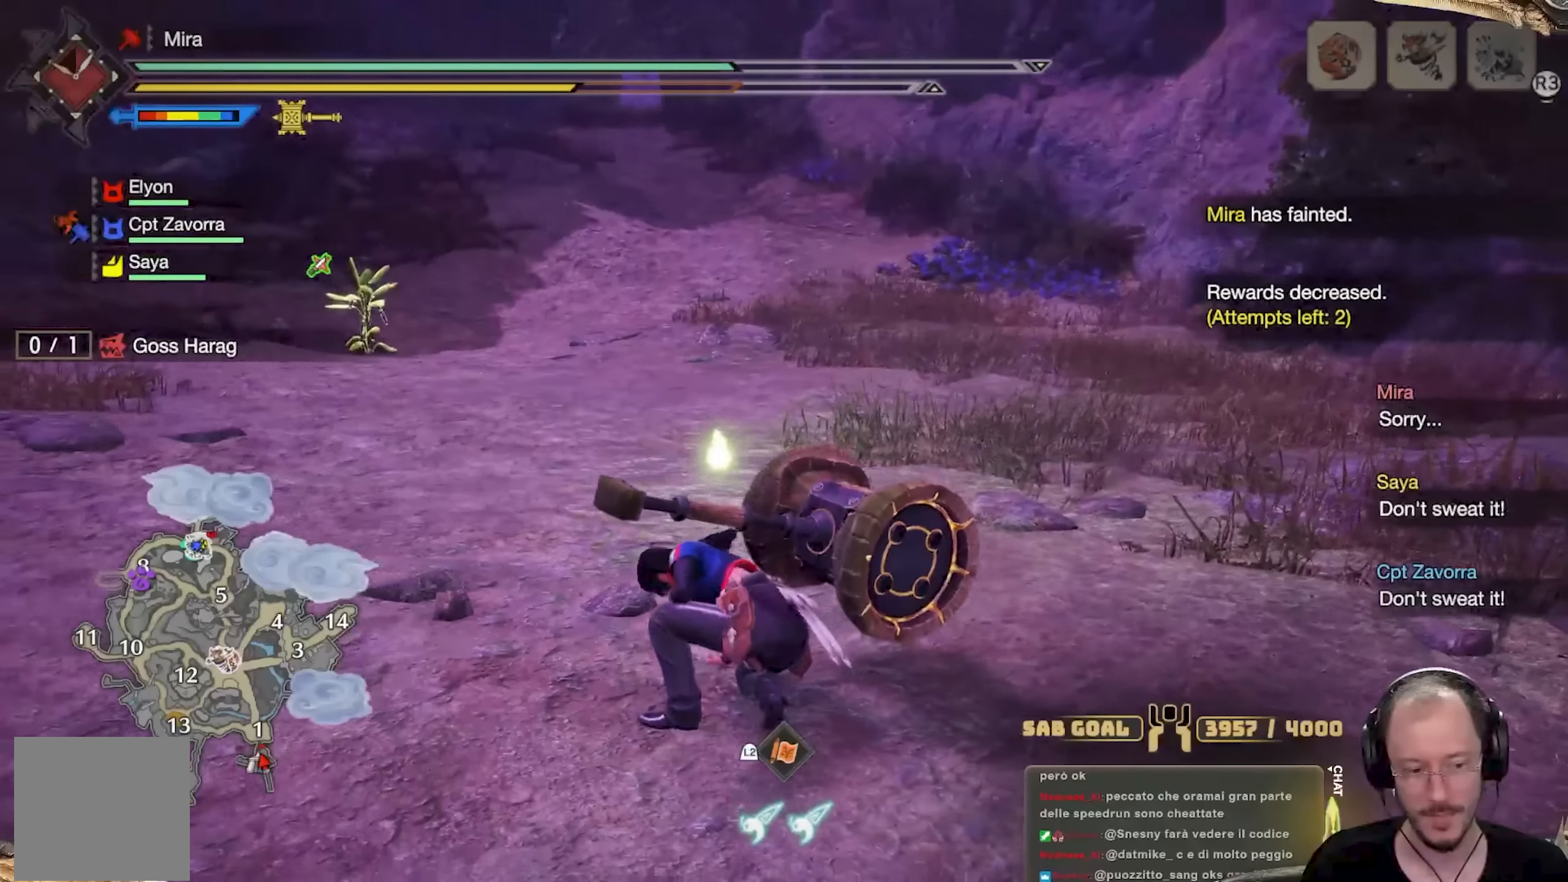
{"buttons": [], "left_stick": "up", "right_stick": "center", "events": []}
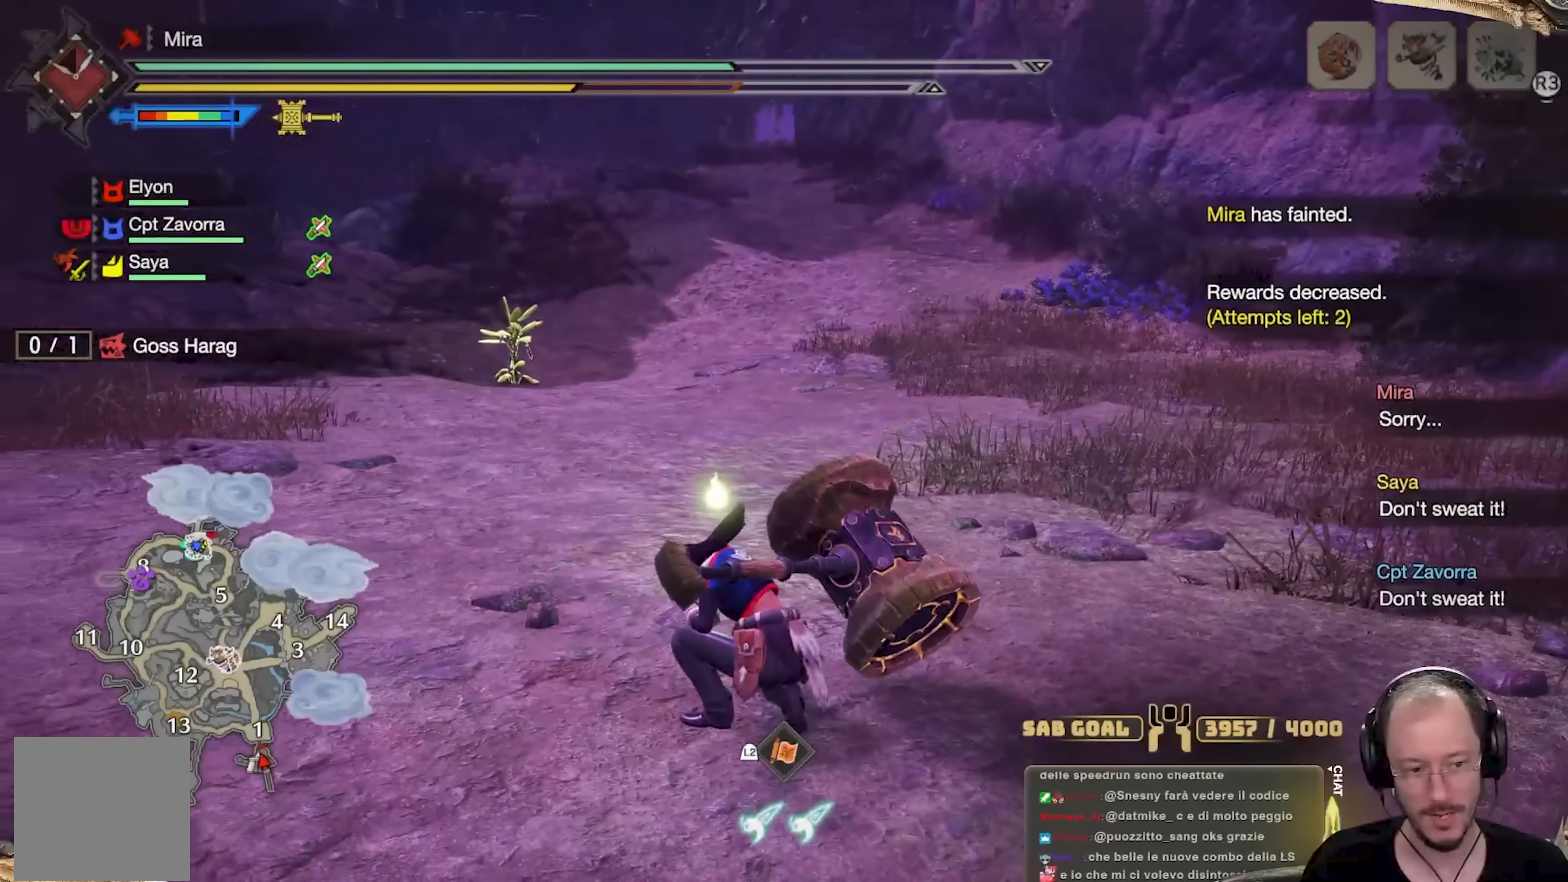
{"buttons": [], "left_stick": "up", "right_stick": "center", "events": []}
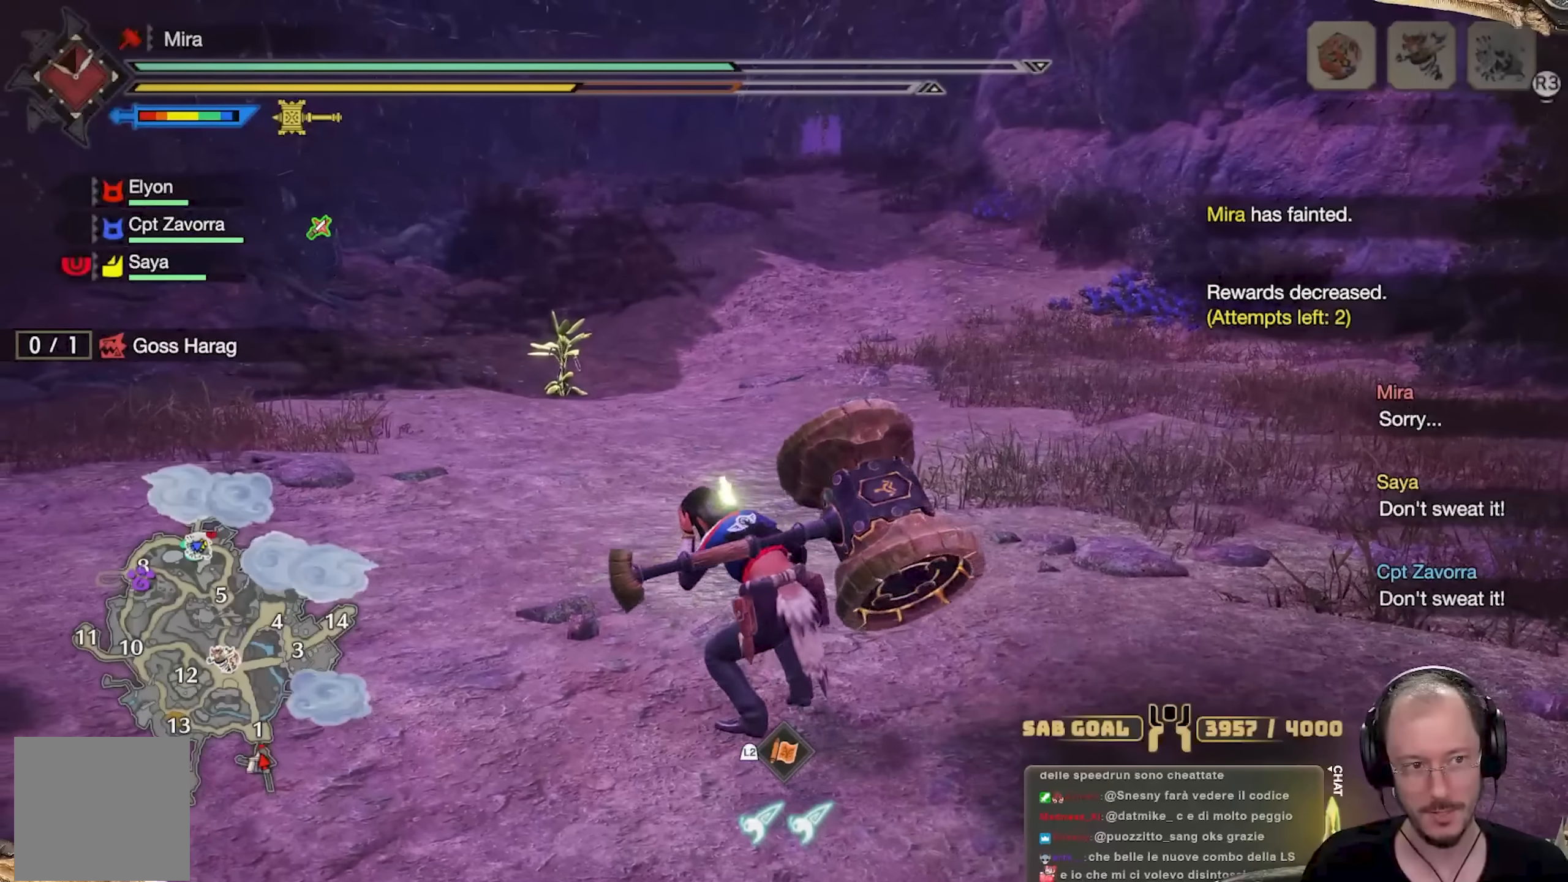
{"buttons": [], "left_stick": "up", "right_stick": "center", "events": [[183, "right_stick", "left"], [450, "right_stick", "center"]]}
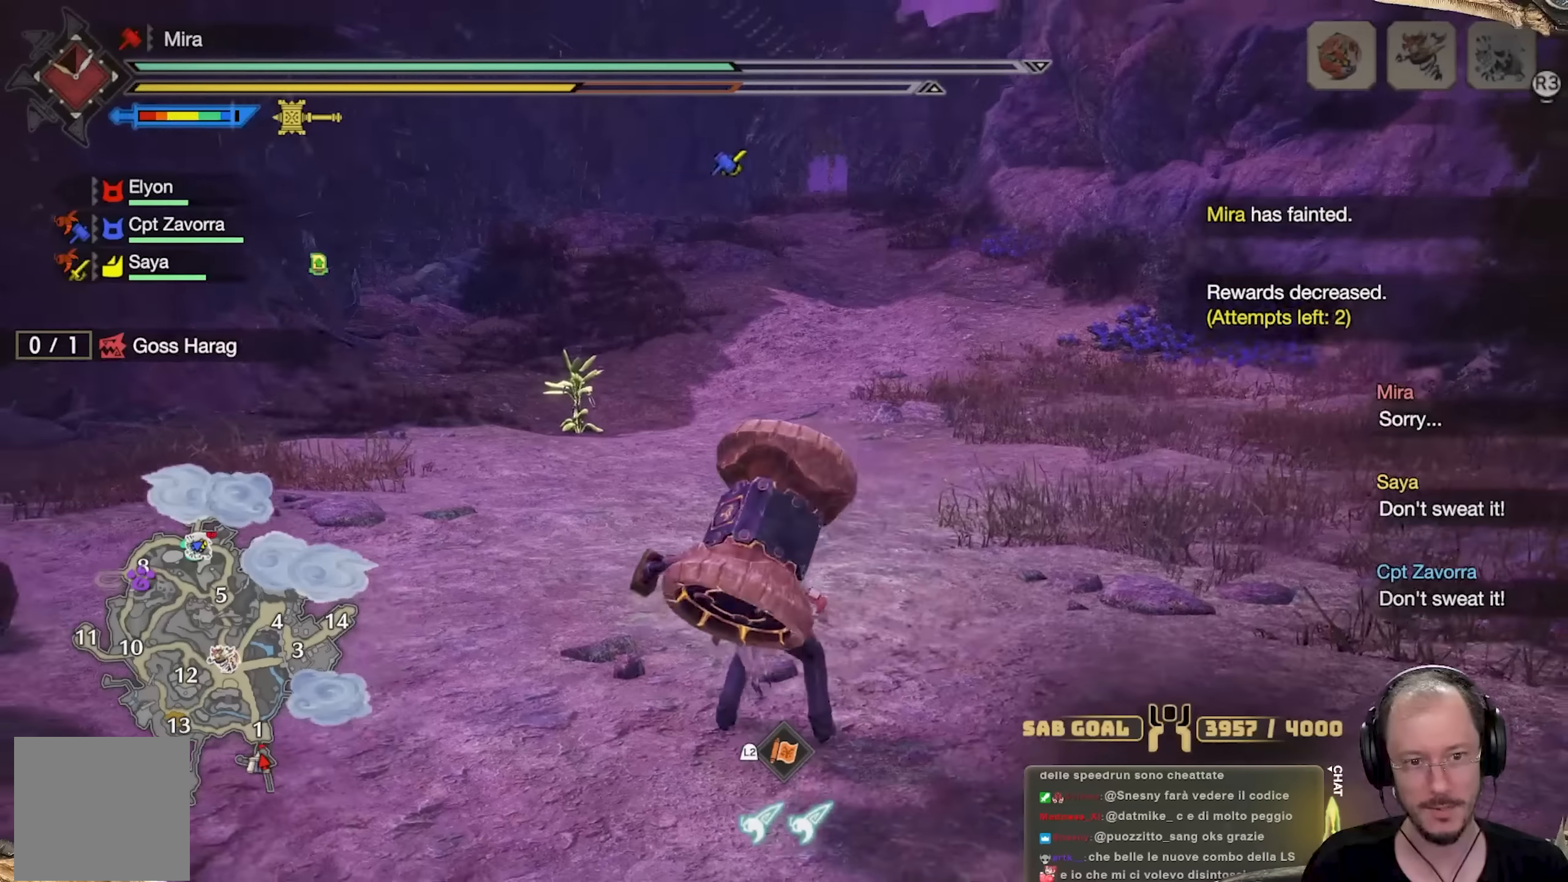
{"buttons": [], "left_stick": "up", "right_stick": "down-left"}
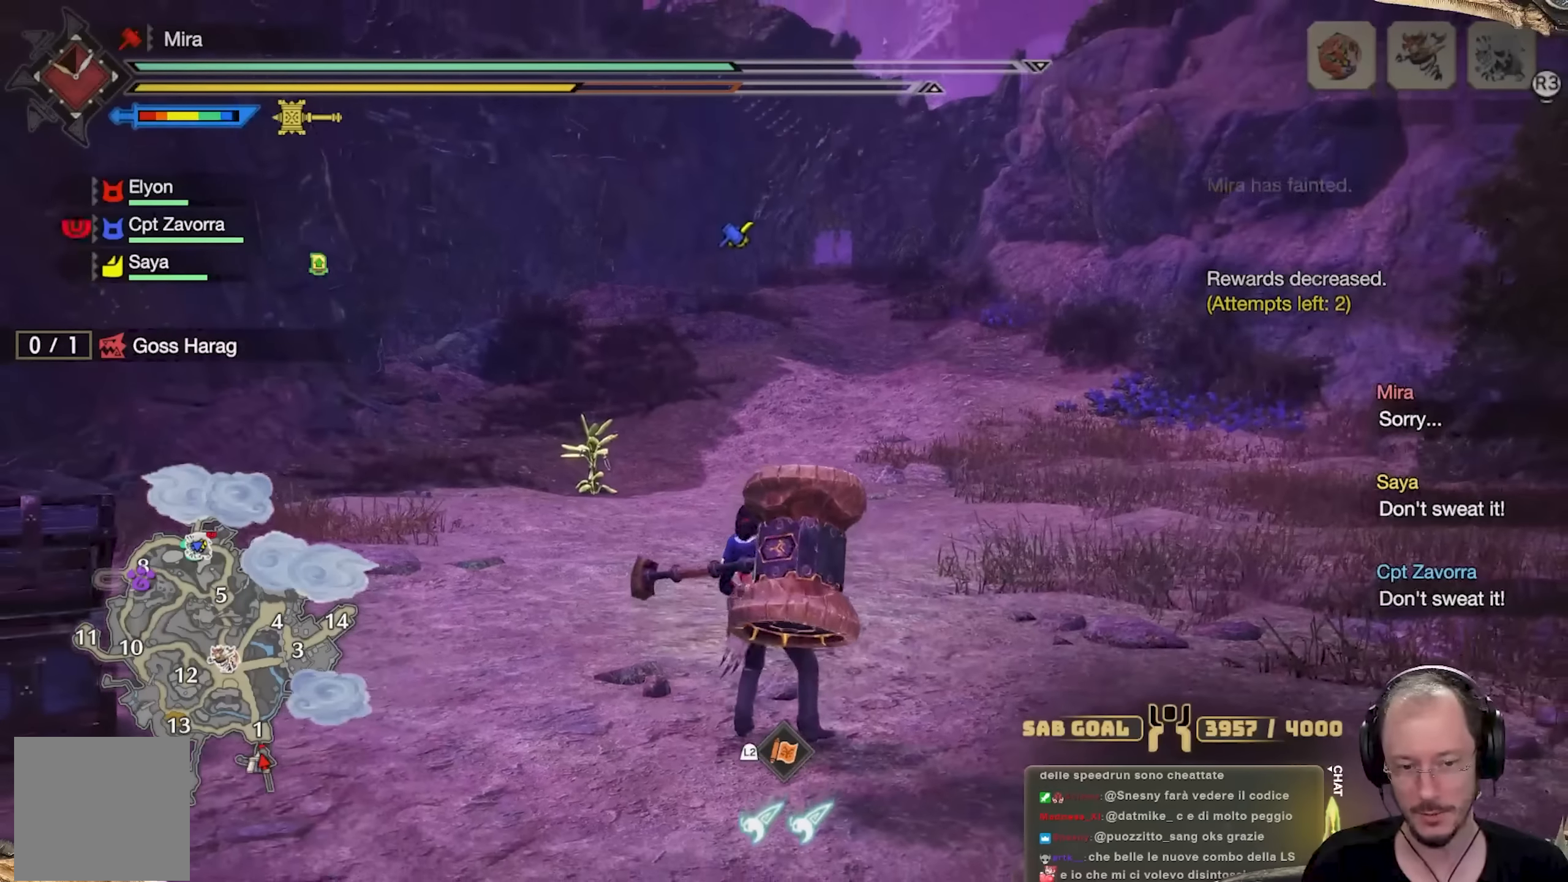
{"buttons": [], "left_stick": "up", "right_stick": "down-left", "events": []}
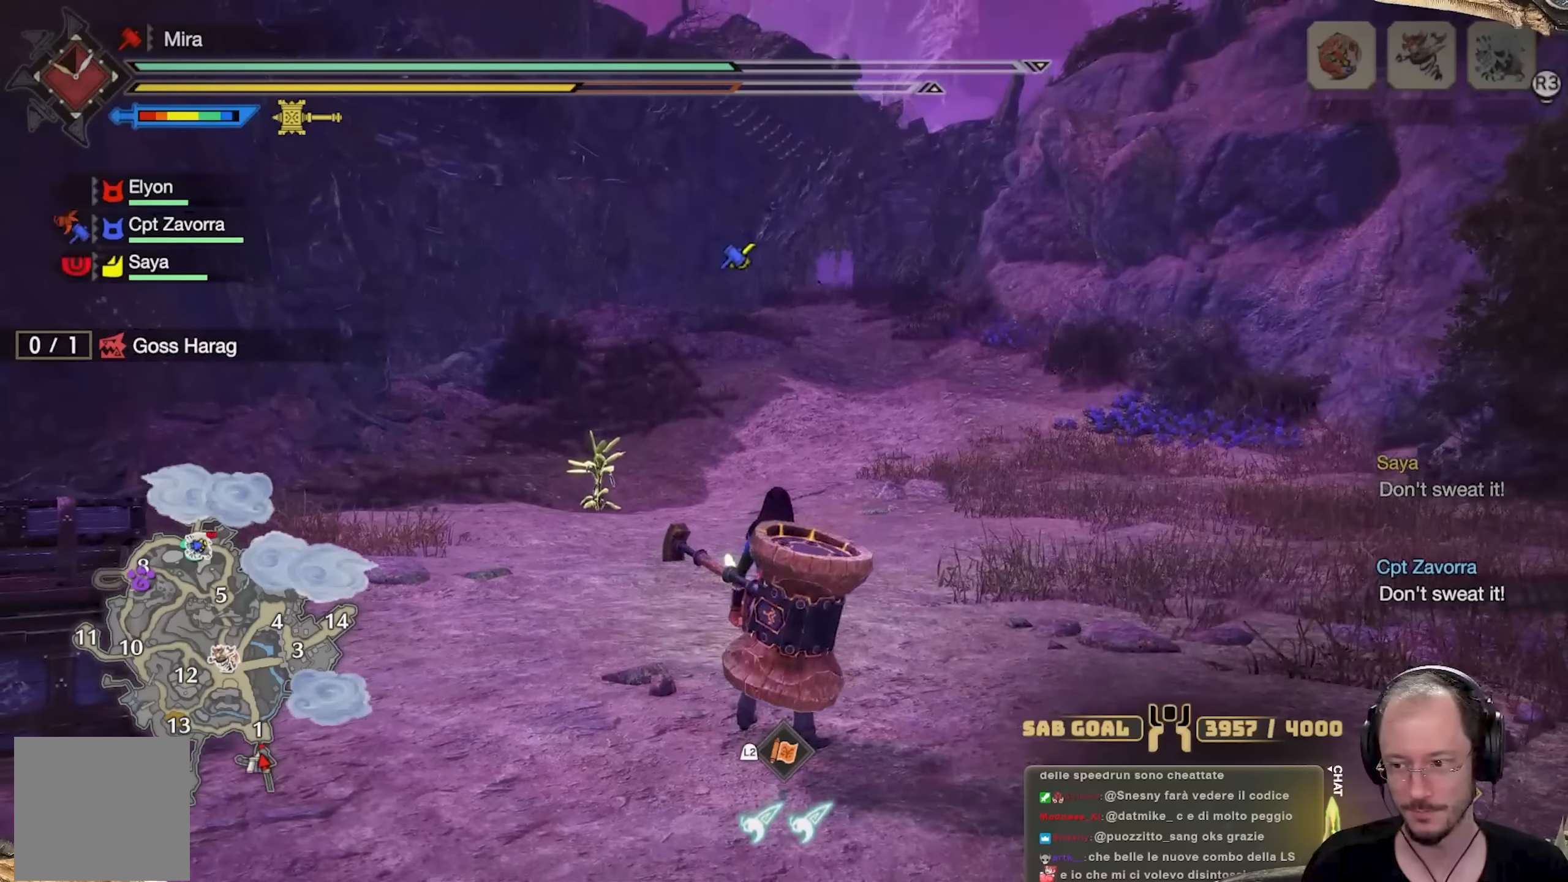
{"buttons": [], "left_stick": "up", "right_stick": "left", "events": [[17, "right_stick", "center"], [117, "right_stick", "left"]]}
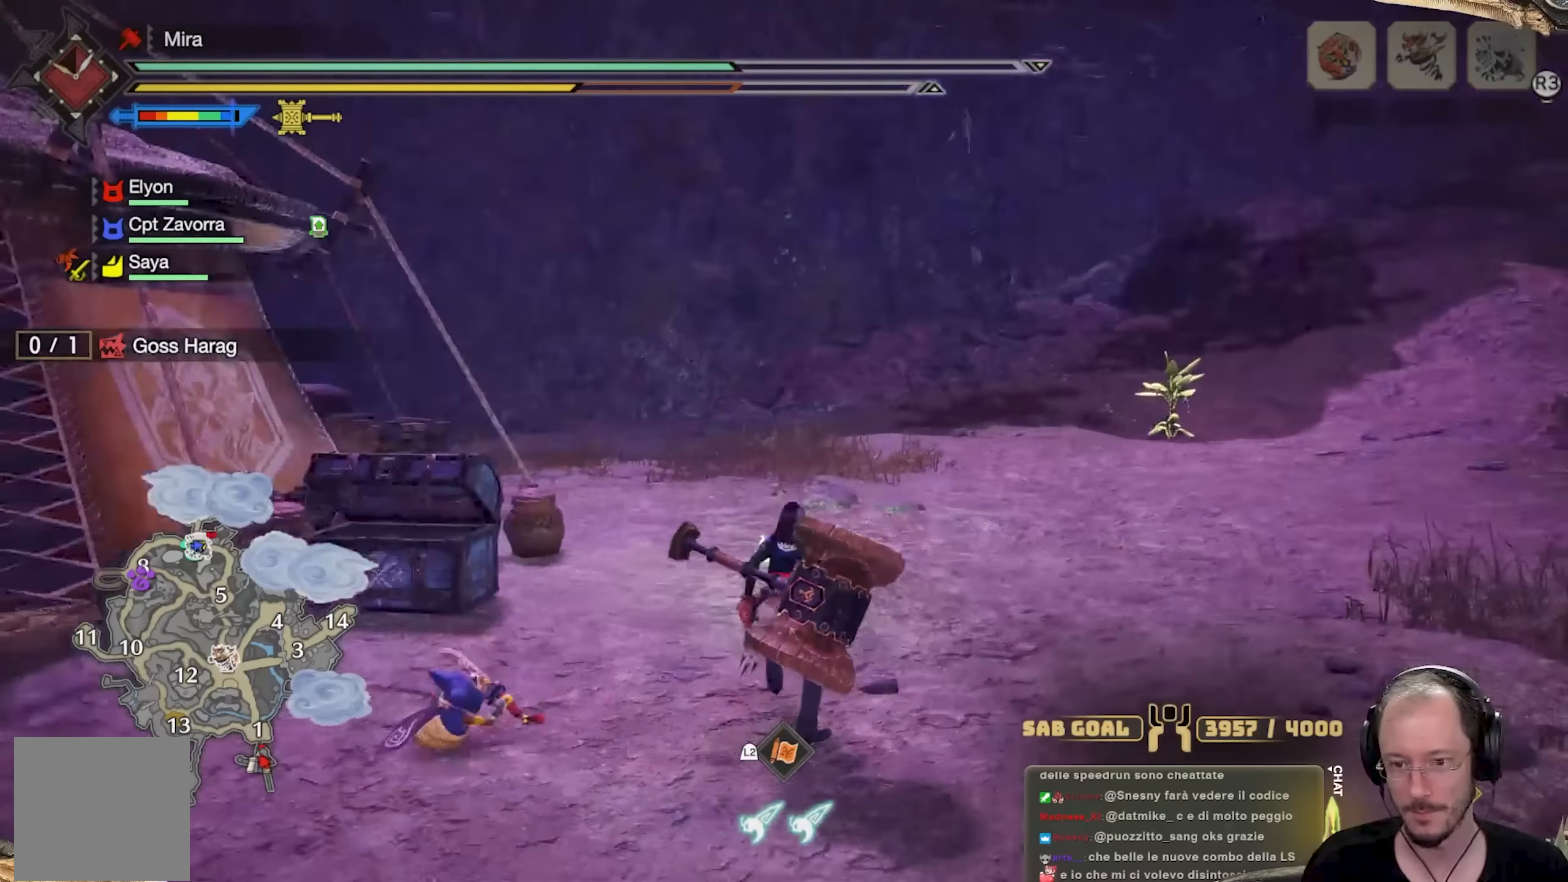
{"buttons": [], "left_stick": "up-left", "right_stick": "left", "events": [[133, "right_stick", "center"], [300, "L3", "down"], [417, "L3", "up"], [484, "left_stick", "up-left"], [500, "right_stick", "left"]]}
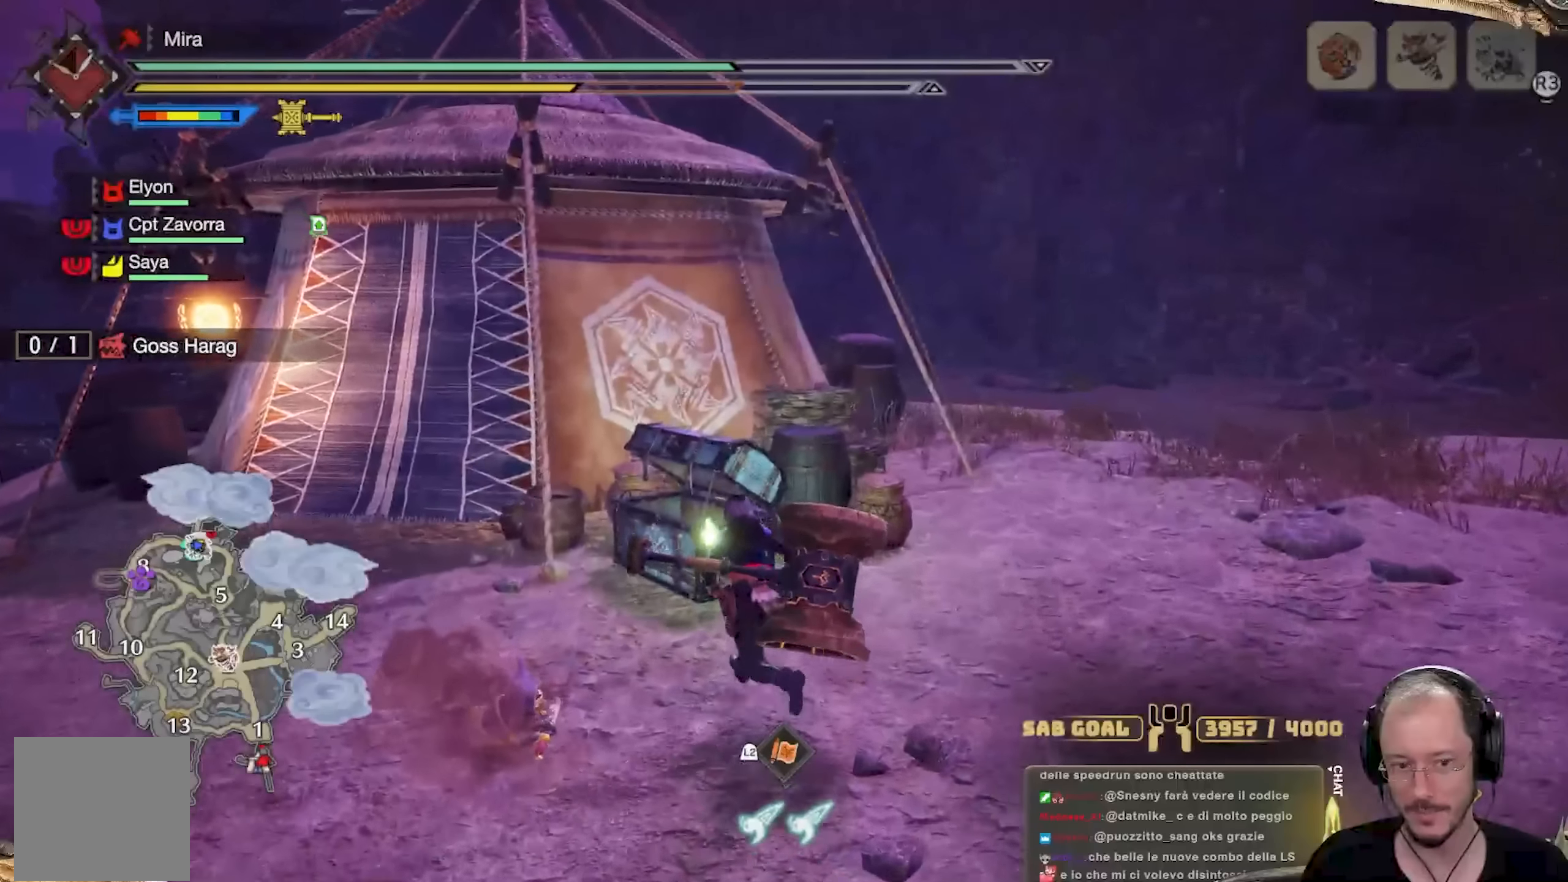
{"buttons": [], "left_stick": "up-left", "right_stick": "center", "events": [[151, "right_stick", "center"]]}
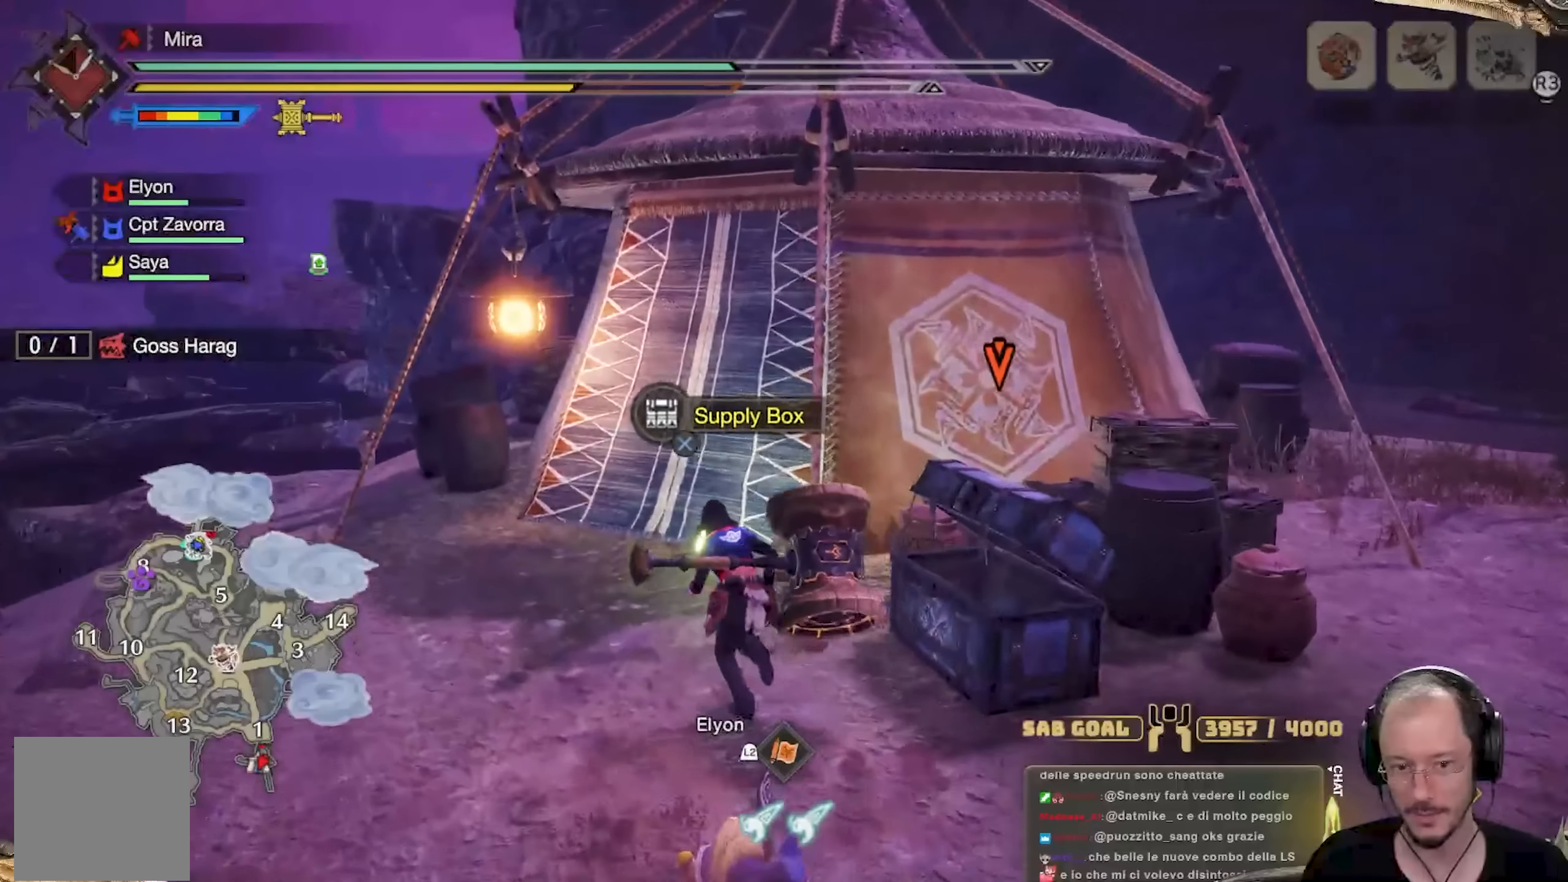
{"buttons": ["A"], "left_stick": "up", "right_stick": "center", "events": [[83, "right_stick", "right"], [267, "right_stick", "center"], [434, "left_stick", "up"], [450, "A", "down"]]}
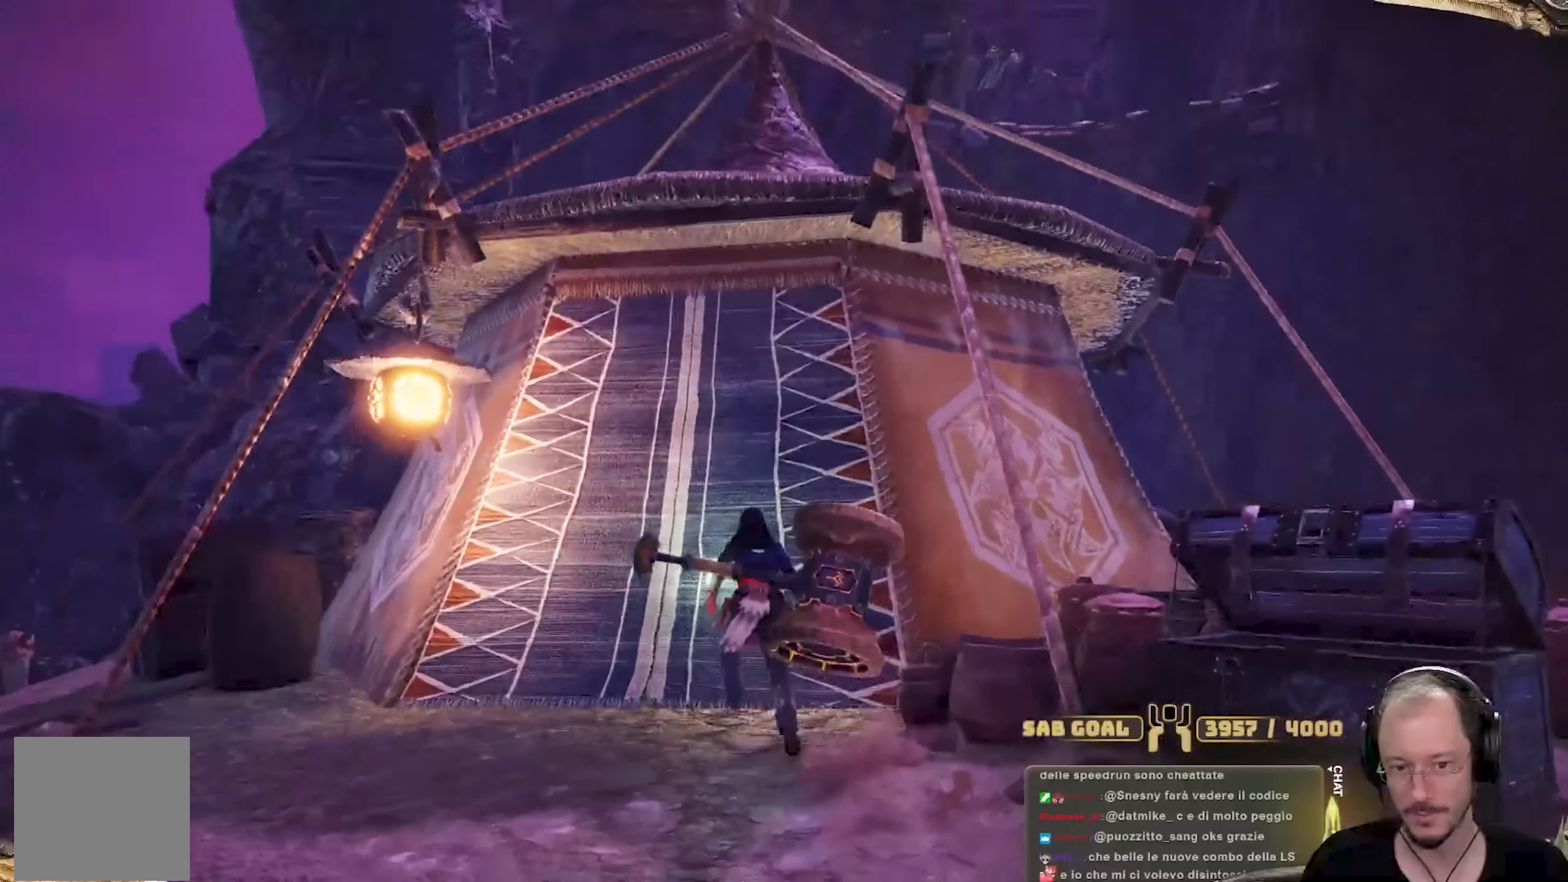
{"buttons": [], "left_stick": "center", "right_stick": "center", "events": [[67, "A", "up"], [117, "left_stick", "center"]]}
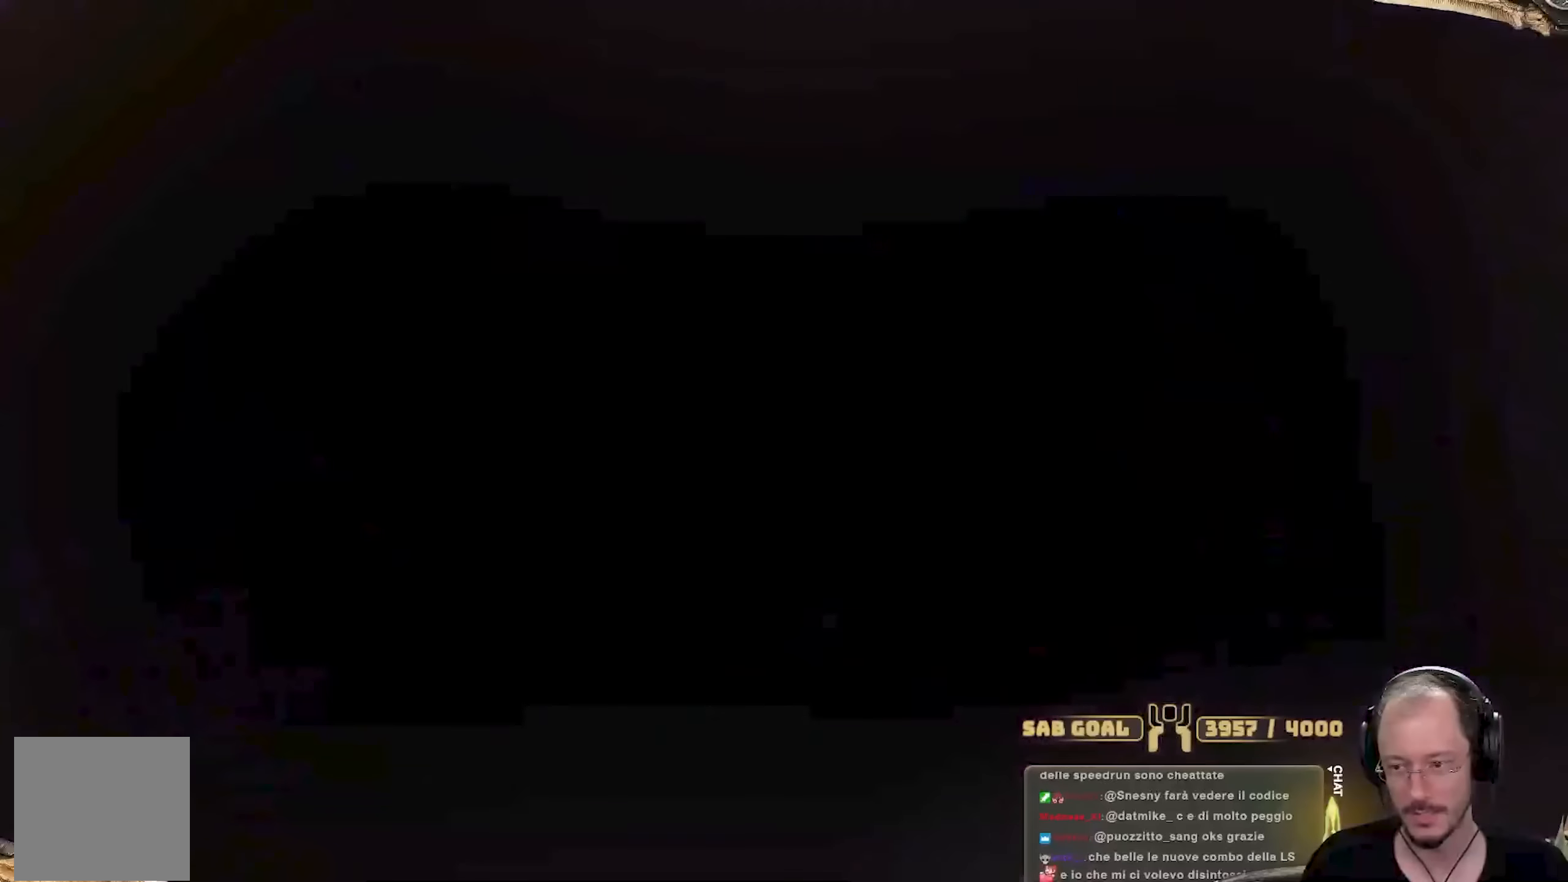
{"buttons": [], "left_stick": "center", "right_stick": "center", "events": []}
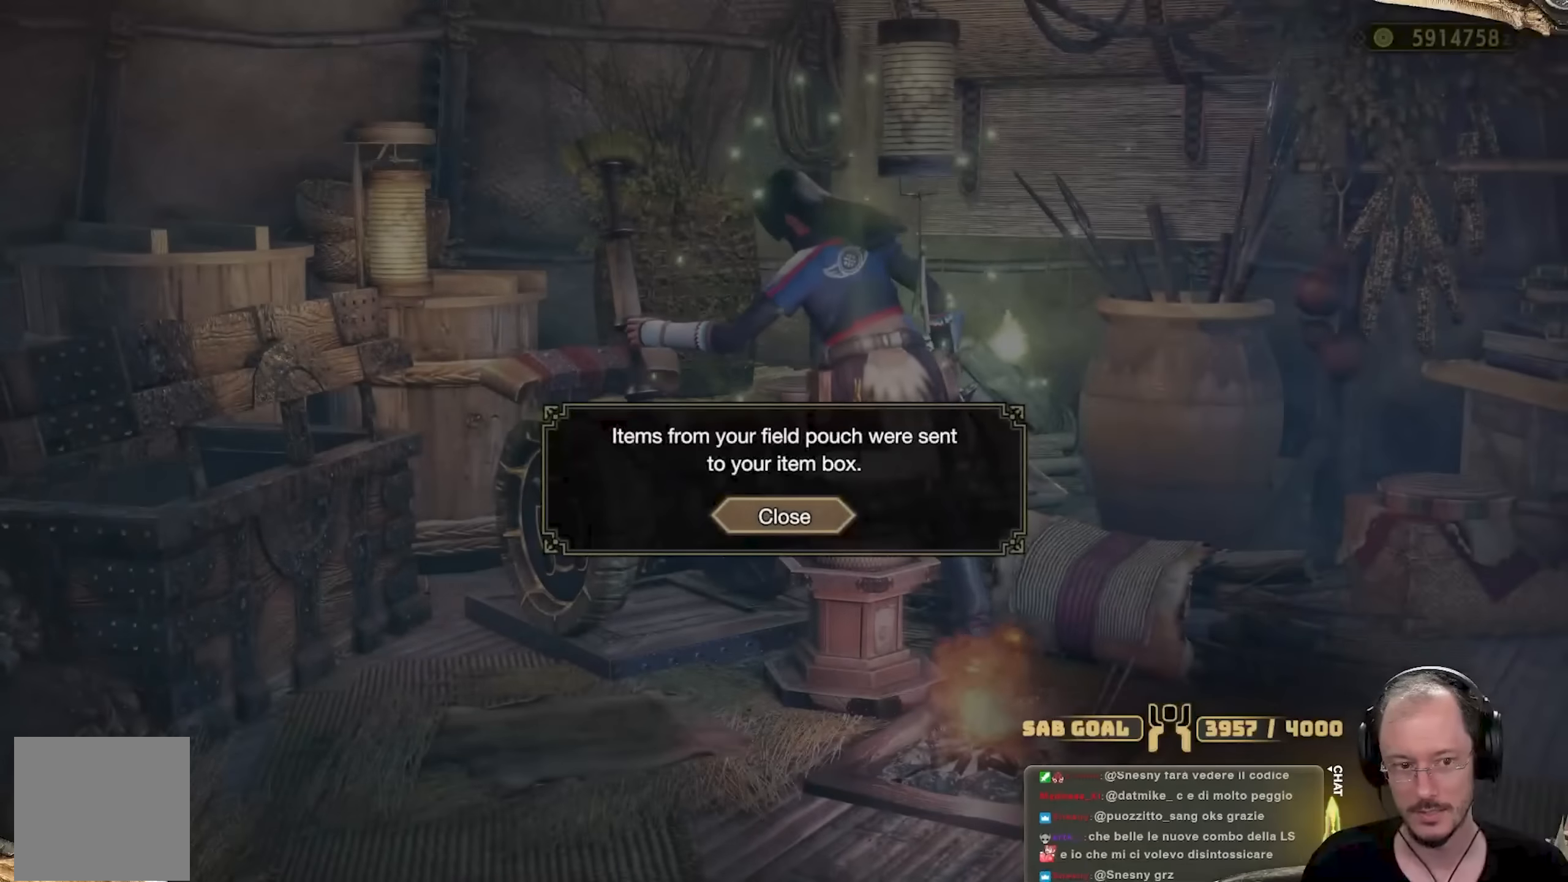
{"buttons": [], "left_stick": "center", "right_stick": "center", "events": [[84, "A", "down"], [184, "A", "up"]]}
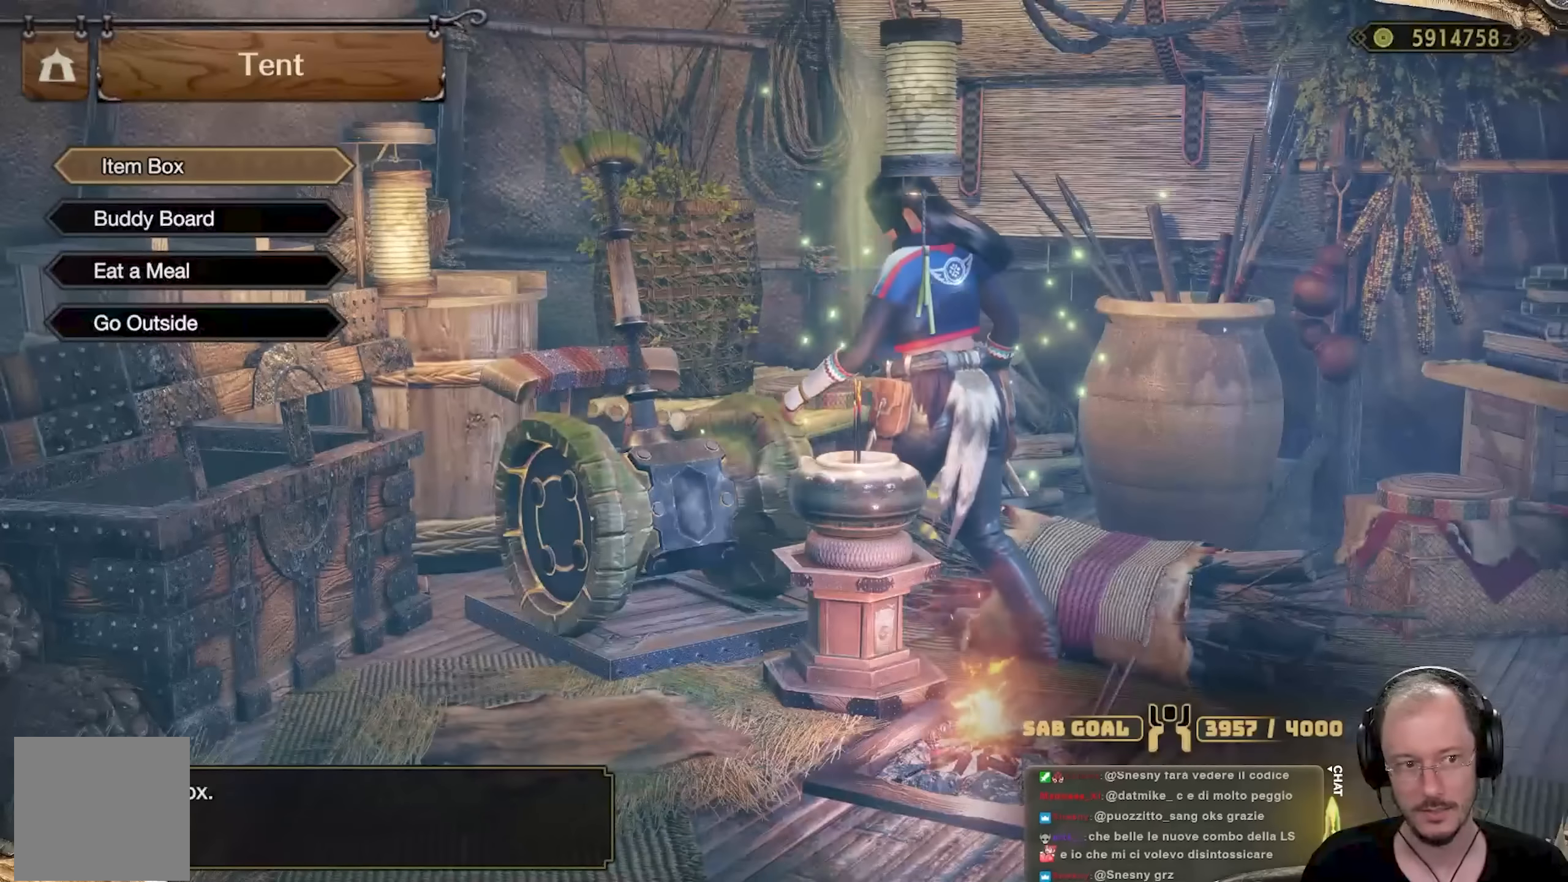
{"buttons": ["DPAD_UP"], "left_stick": "center", "right_stick": "center", "events": [[100, "A", "down"], [200, "A", "up"], [400, "DPAD_UP", "down"]]}
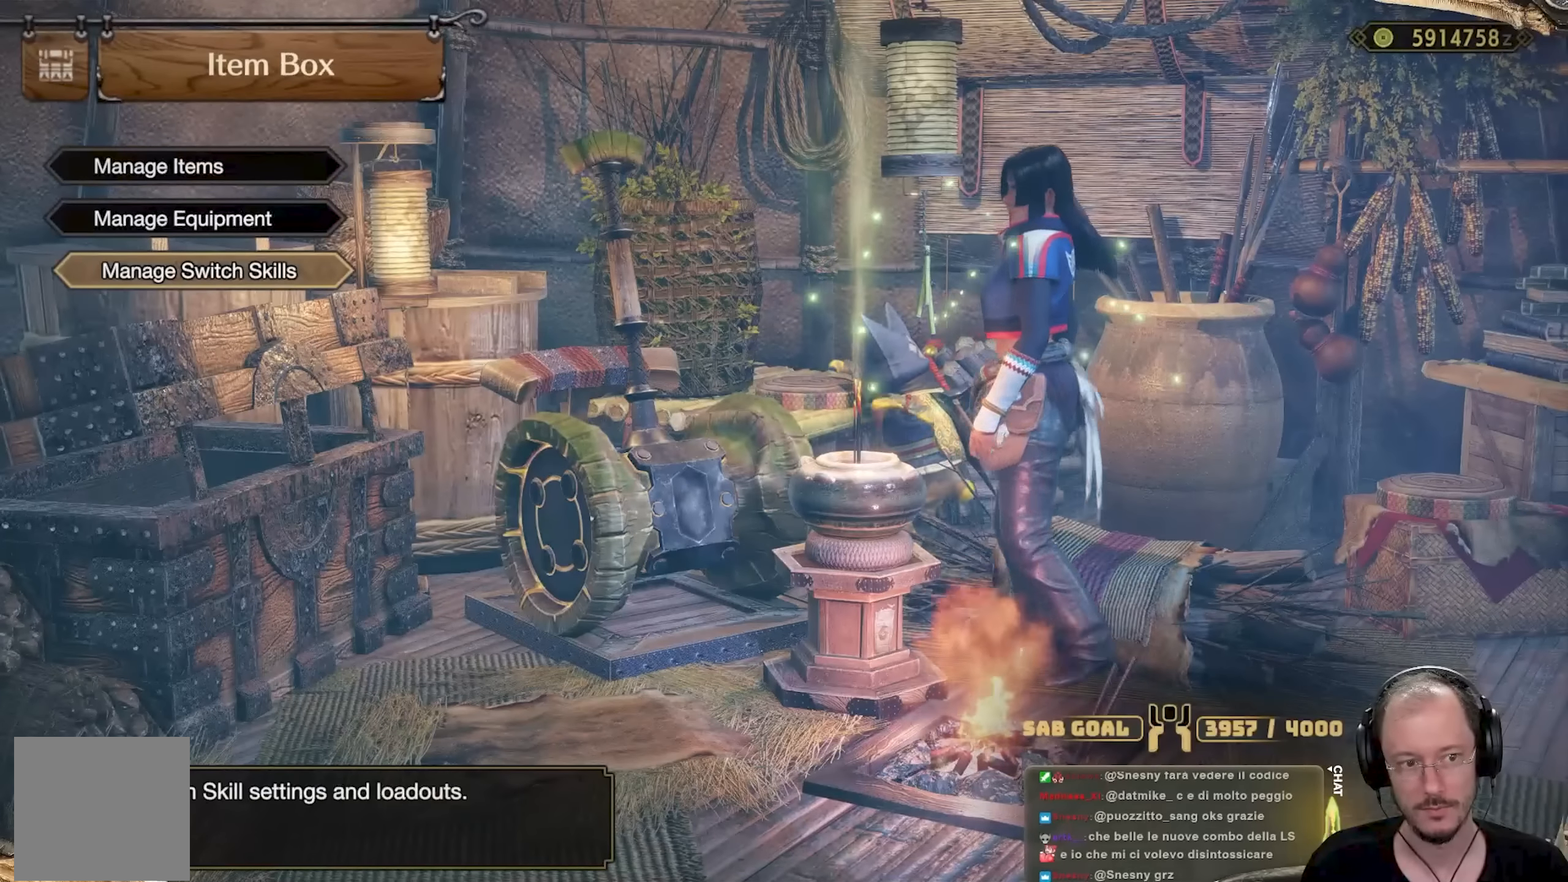
{"buttons": ["DPAD_UP"], "left_stick": "center", "right_stick": "center", "events": [[17, "DPAD_UP", "up"], [284, "DPAD_DOWN", "down"], [384, "A", "down"], [384, "DPAD_DOWN", "up"], [451, "A", "up"], [501, "DPAD_UP", "down"]]}
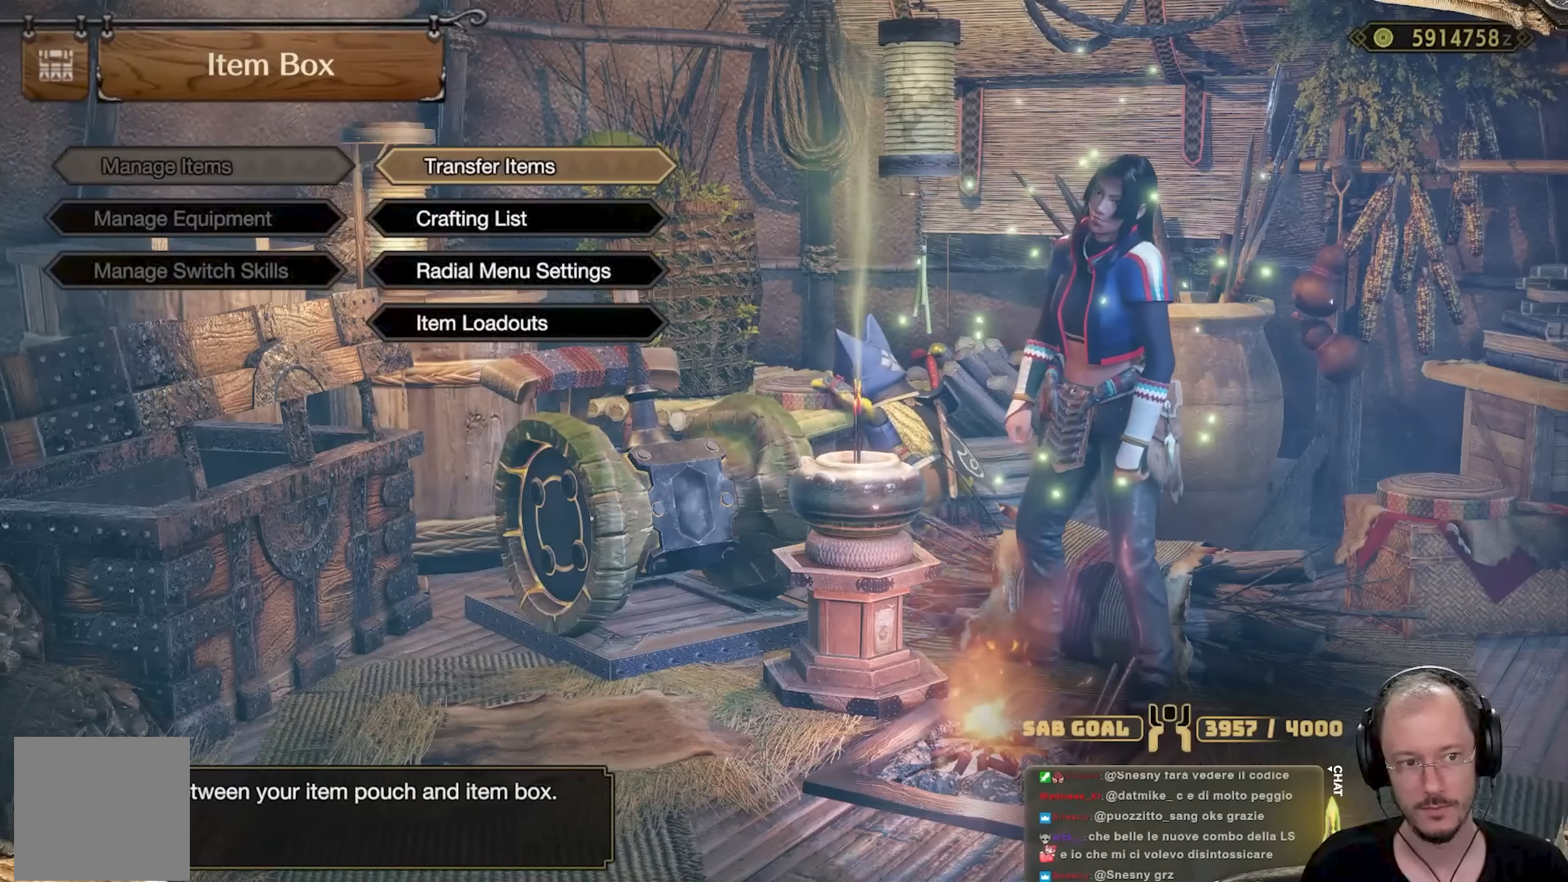
{"buttons": ["A"], "left_stick": "center", "right_stick": "center", "events": [[100, "DPAD_UP", "up"], [200, "A", "down"], [300, "A", "up"], [367, "A", "down"], [417, "A", "up"], [500, "A", "down"]]}
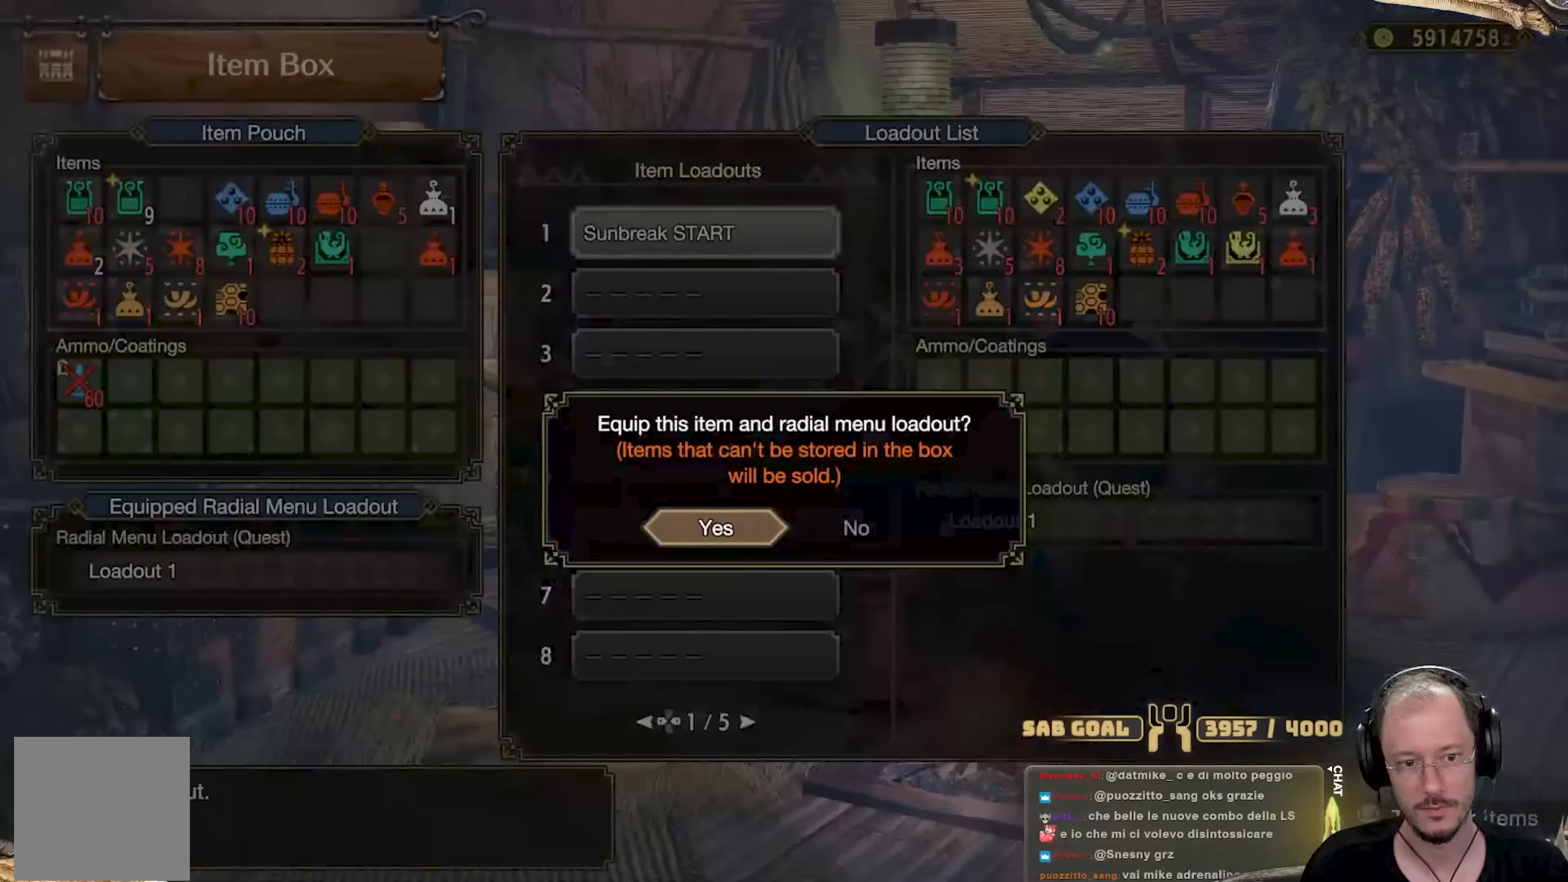
{"buttons": ["B"], "left_stick": "center", "right_stick": "center", "events": [[67, "A", "up"], [284, "B", "down"]]}
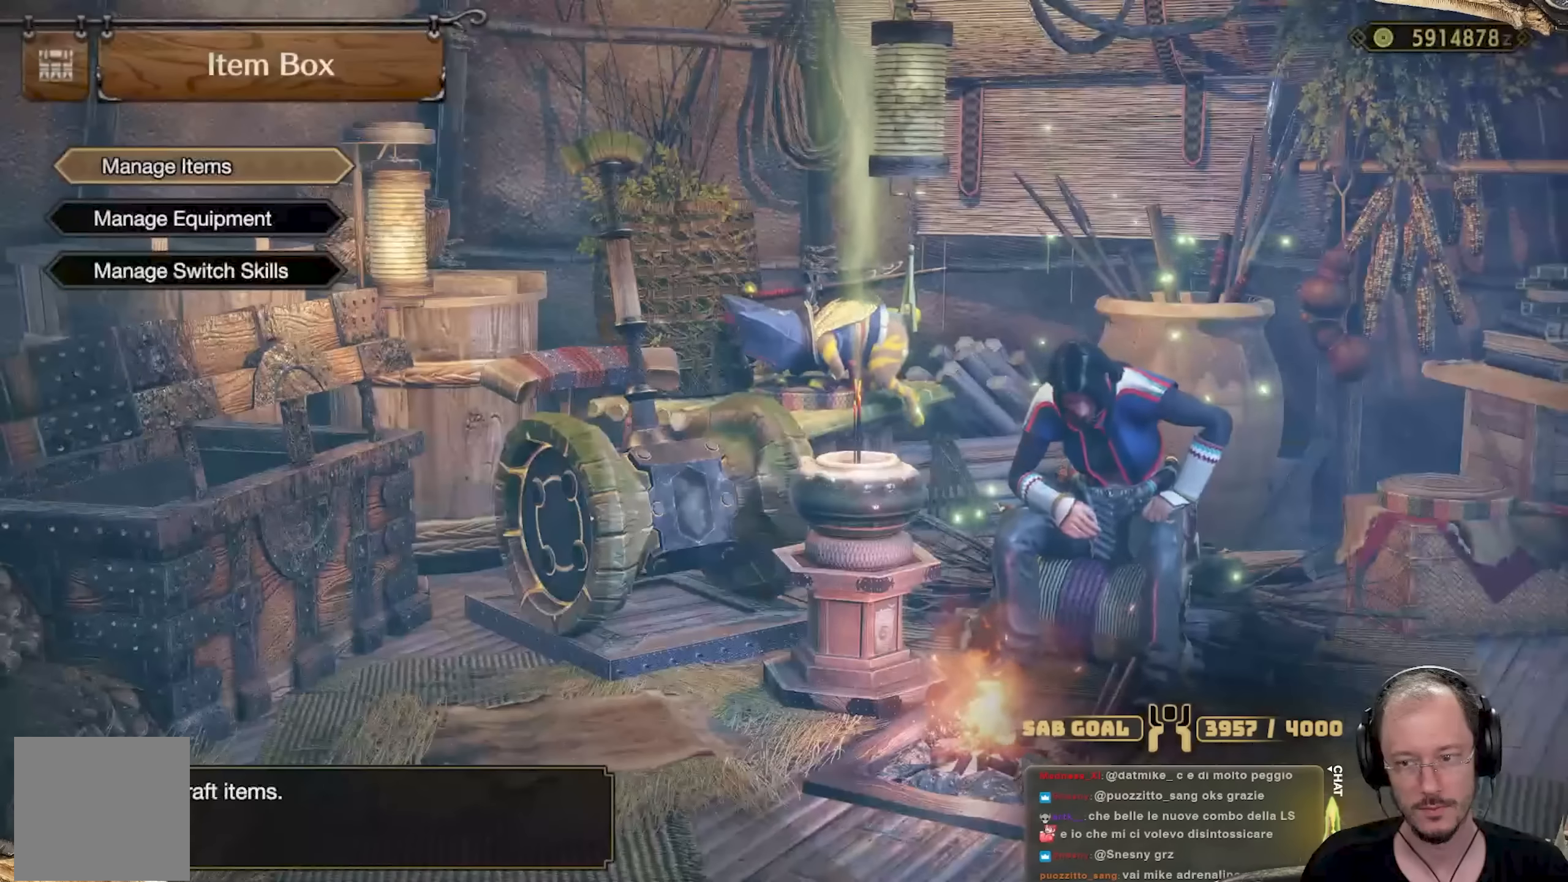
{"buttons": ["B"], "left_stick": "center", "right_stick": "center", "events": [[67, "B", "up"], [117, "B", "down"], [183, "B", "up"], [267, "B", "down"], [350, "B", "up"], [400, "B", "down"]]}
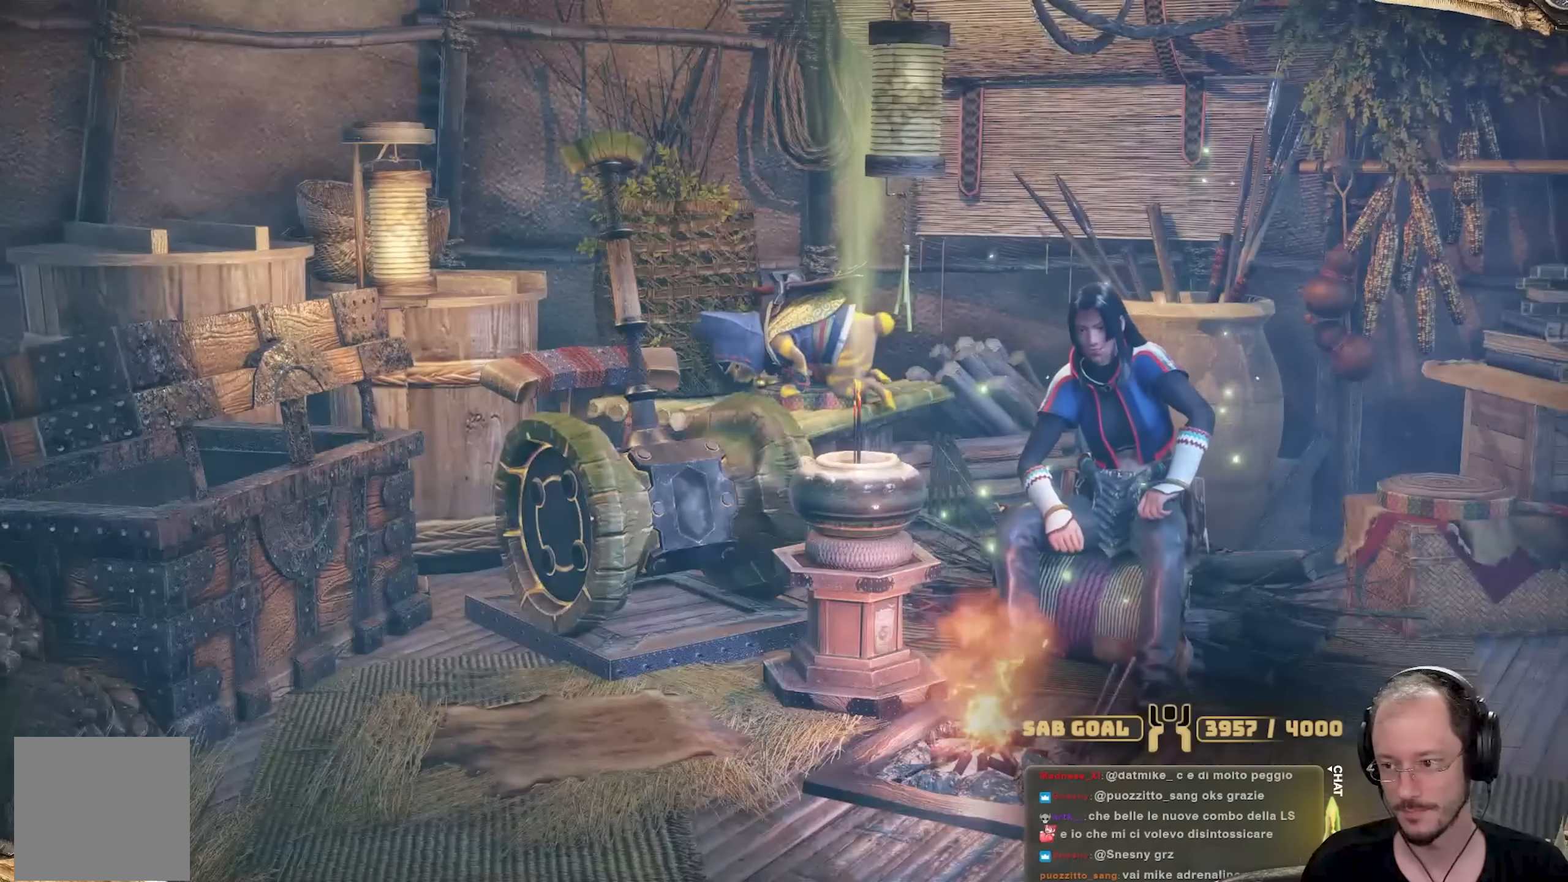
{"buttons": [], "left_stick": "center", "right_stick": "center", "events": [[17, "B", "up"], [50, "B", "down"], [167, "B", "up"], [234, "B", "down"], [351, "B", "up"], [417, "B", "down"], [501, "B", "up"]]}
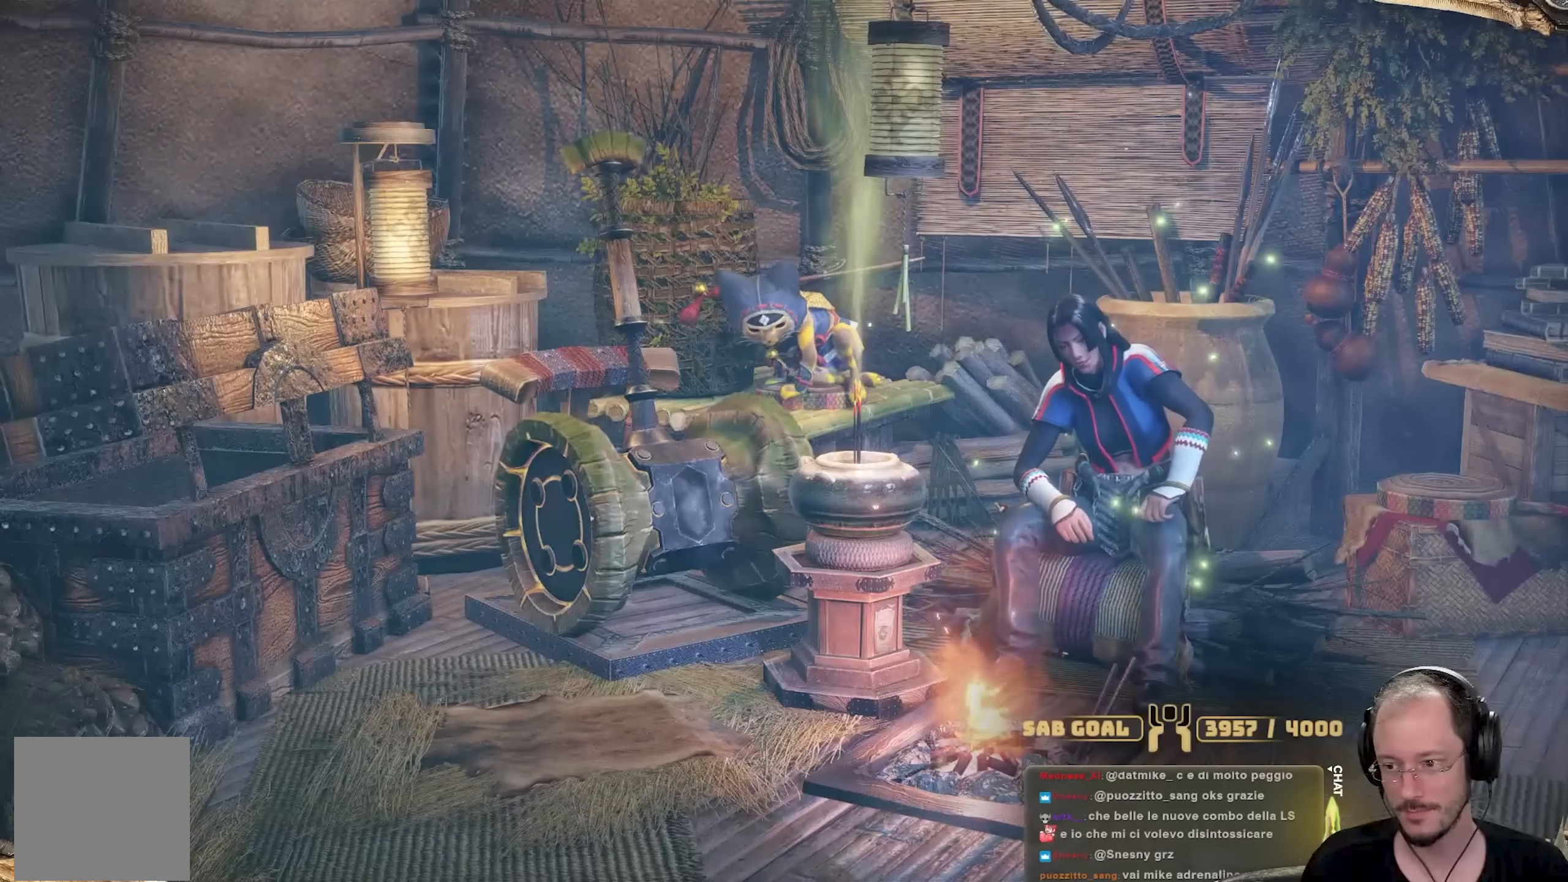
{"buttons": ["B"], "left_stick": "center", "right_stick": "center", "events": [[83, "B", "down"], [183, "B", "up"], [250, "B", "down"], [367, "B", "up"], [417, "B", "down"]]}
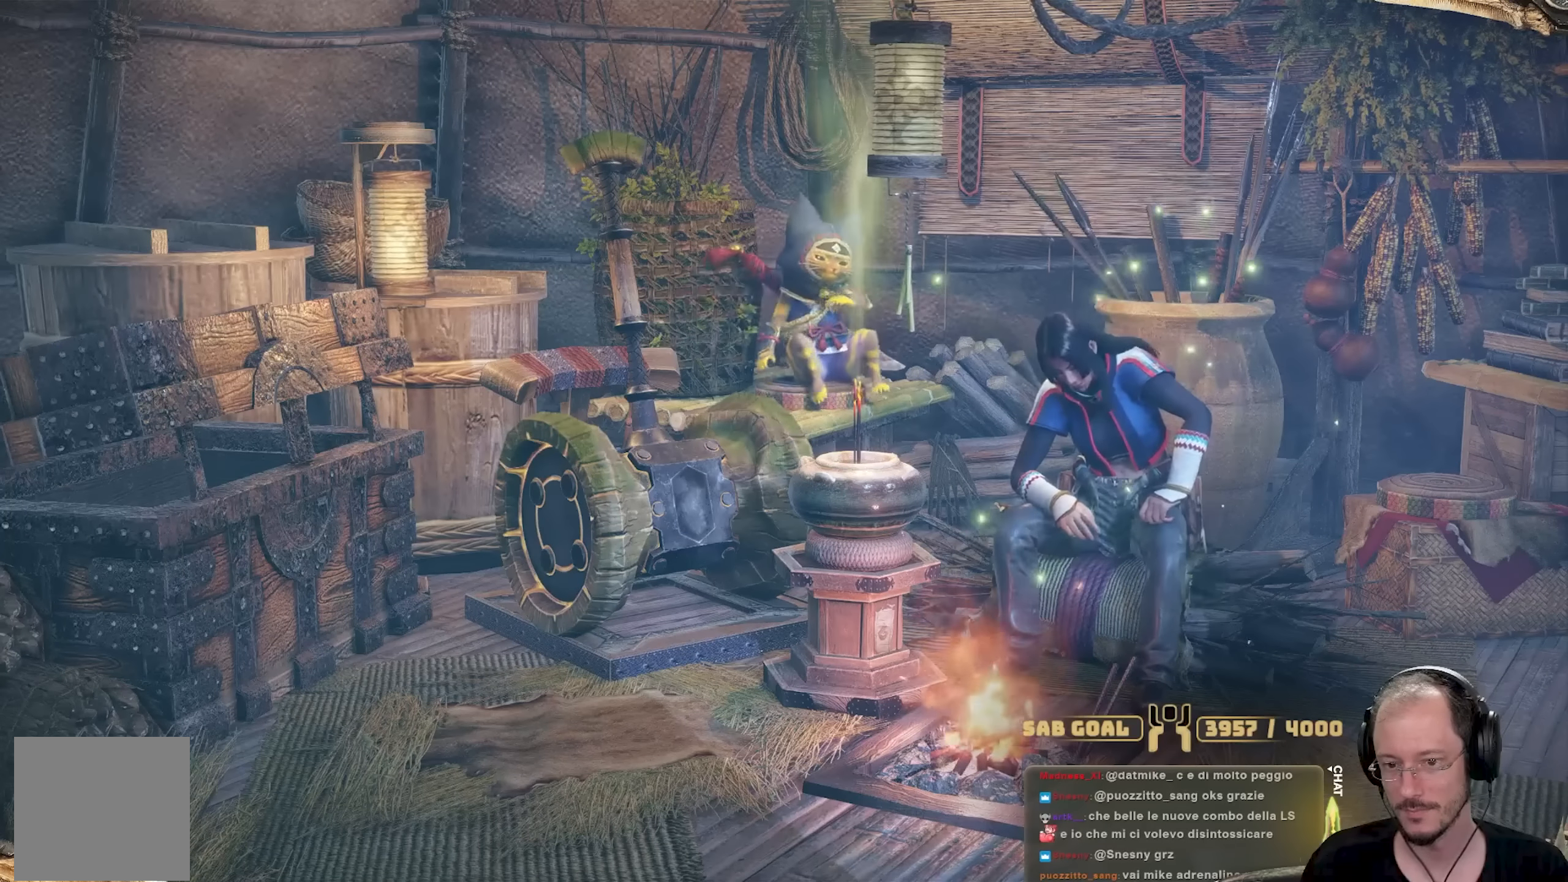
{"buttons": ["B"], "left_stick": "up-right", "right_stick": "center", "events": [[34, "B", "up"], [100, "B", "down"], [150, "left_stick", "up-right"], [217, "B", "up"], [301, "B", "down"], [384, "B", "up"], [467, "B", "down"]]}
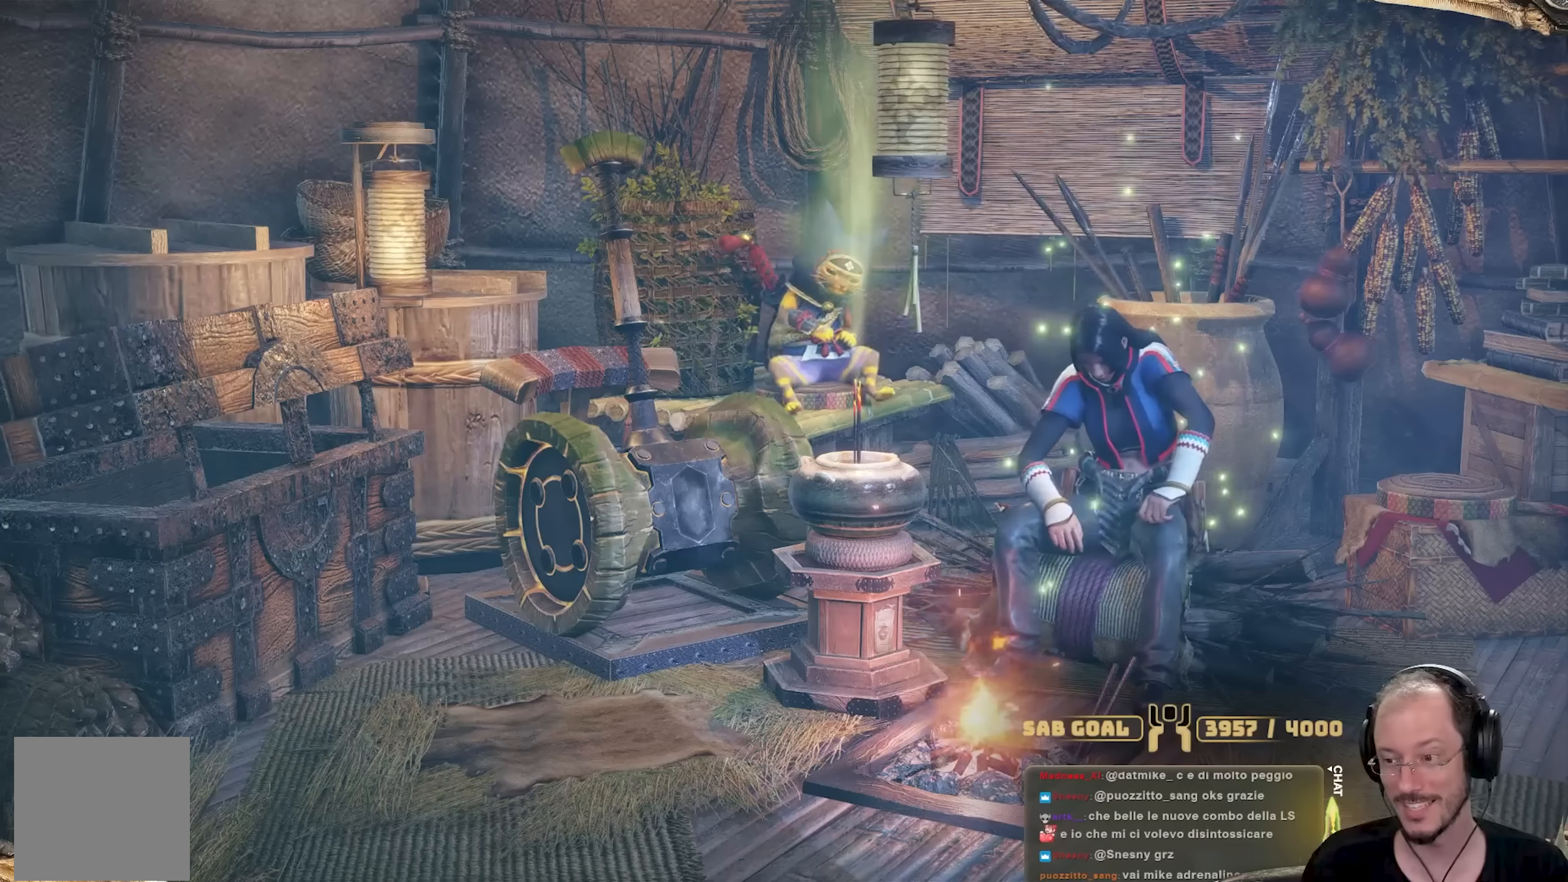
{"buttons": ["B"], "left_stick": "up-right", "right_stick": "center", "events": [[50, "B", "up"], [133, "B", "down"], [250, "B", "up"], [317, "B", "down"], [434, "B", "up"], [450, "B", "down"]]}
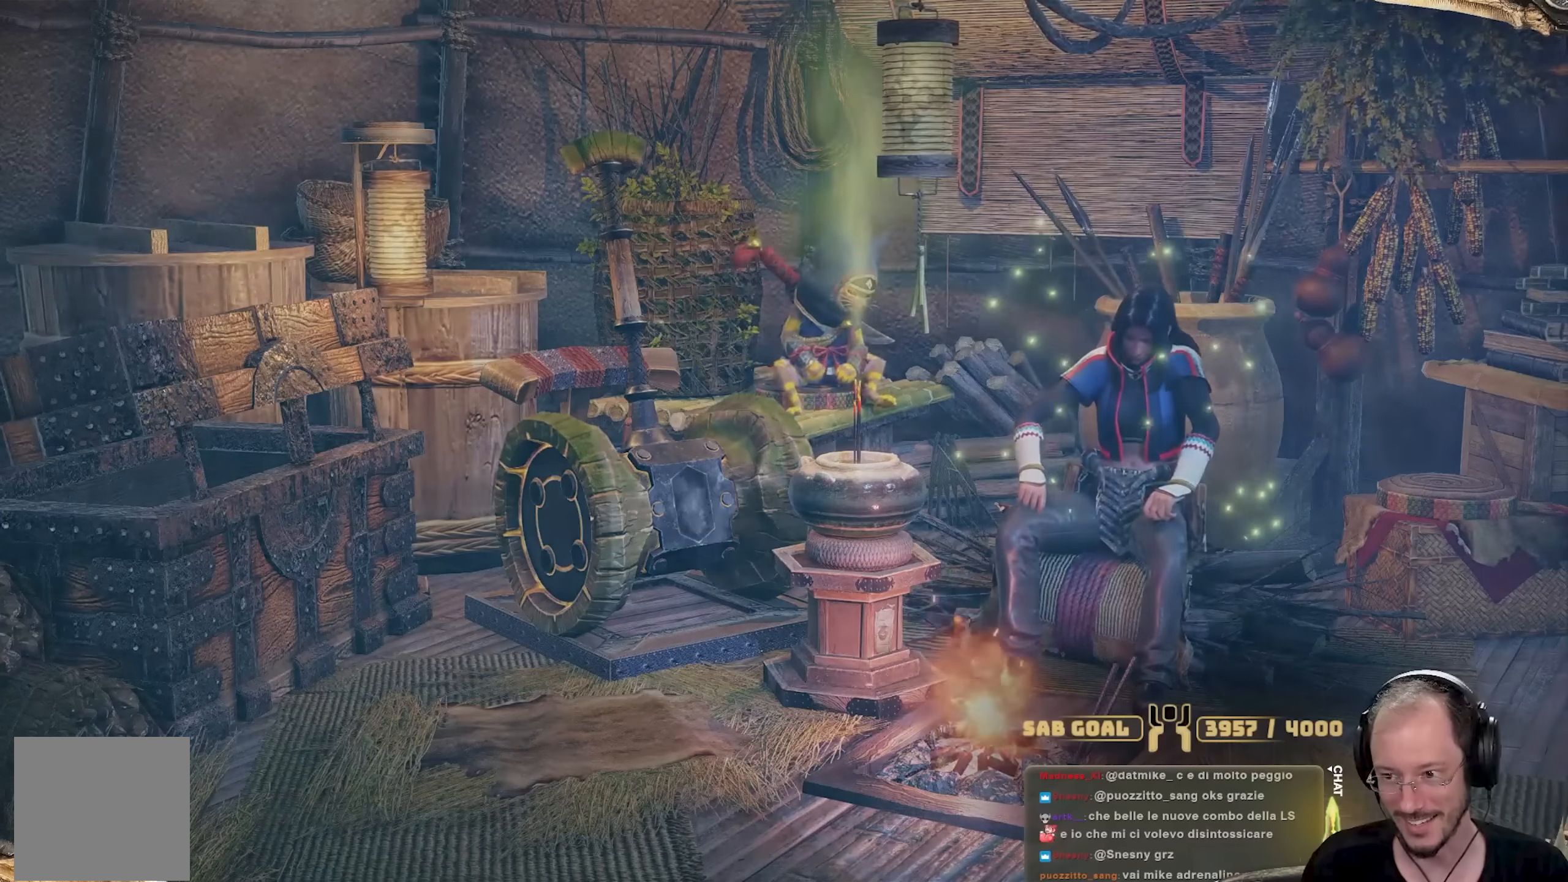
{"buttons": [], "left_stick": "up-right", "right_stick": "center", "events": [[116, "B", "up"], [183, "B", "down"], [316, "B", "up"]]}